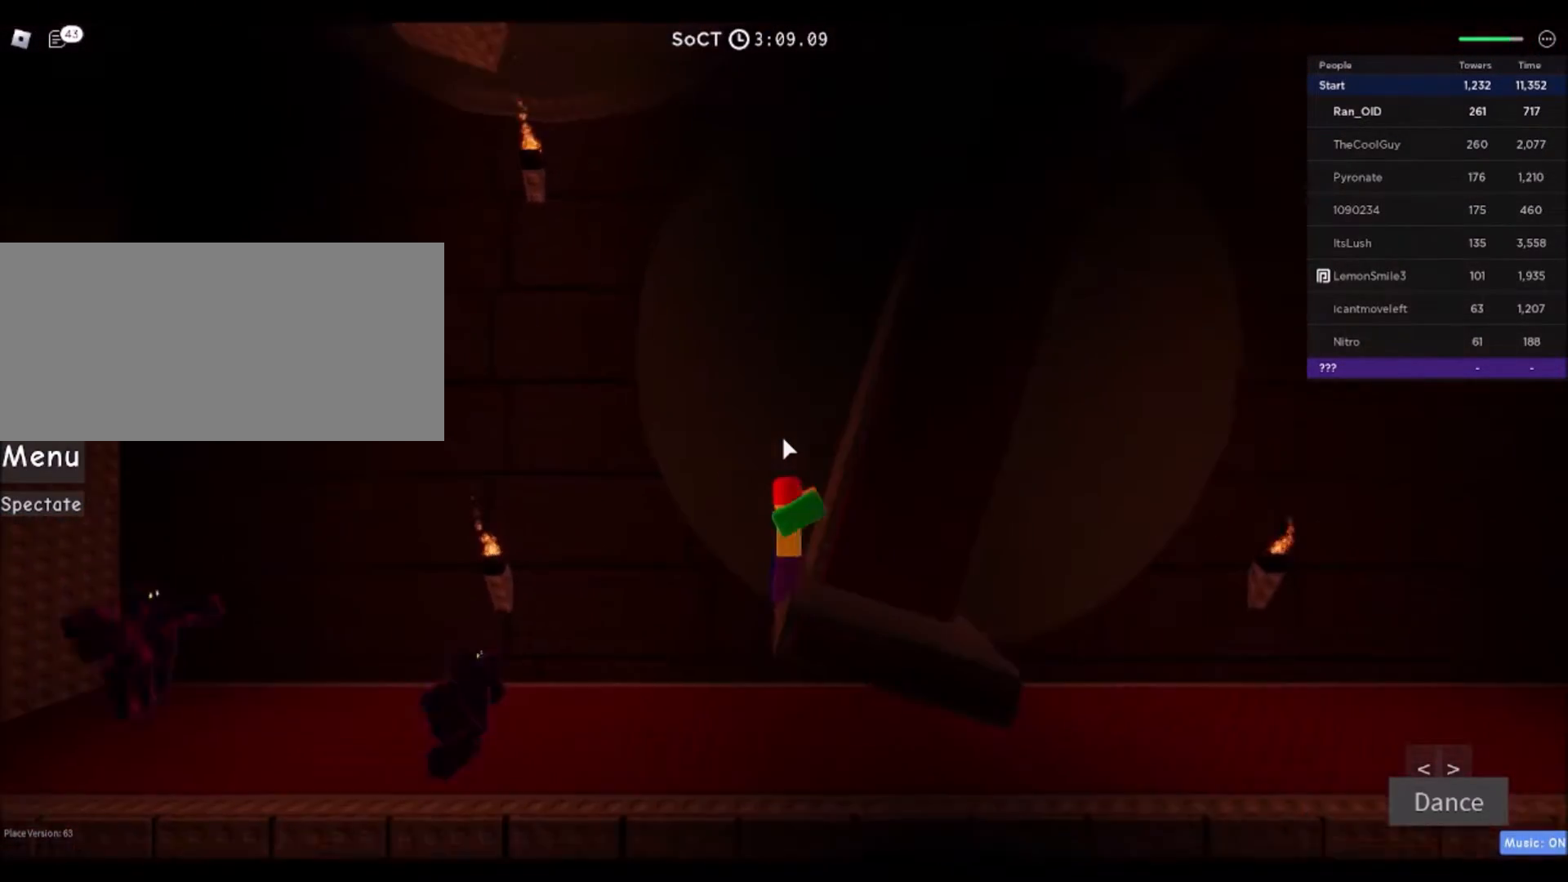
Gameplay with keyboard and mouse; each line is a JSON object with the keys and mouse buttons held at the frame after it. "events" lists presses ("down") and releases ("up") of "a", "ctrl", "d", "e", "f", "q", "r", "s", "shift", "space", "tab", "w", "mouse_left", "mouse_wheel", "mouse_right", "mouse_mb4" and "mouse_mb5" between this image and that frame as [ms after this image, input, new state], when the widget could be followed in between. "mouse_left", "mouse_wheel", "mouse_right", "mouse_mb4", "mouse_mb5" = the "left", "wheel", "right", "mb4", "mb5" buttons of the "mouse" list. No other keys are recorded. "wheel" means that the mouse wheel is clicked or scrolled. Mouse movement is not recorded.
{"keys": [], "mouse": [], "events": []}
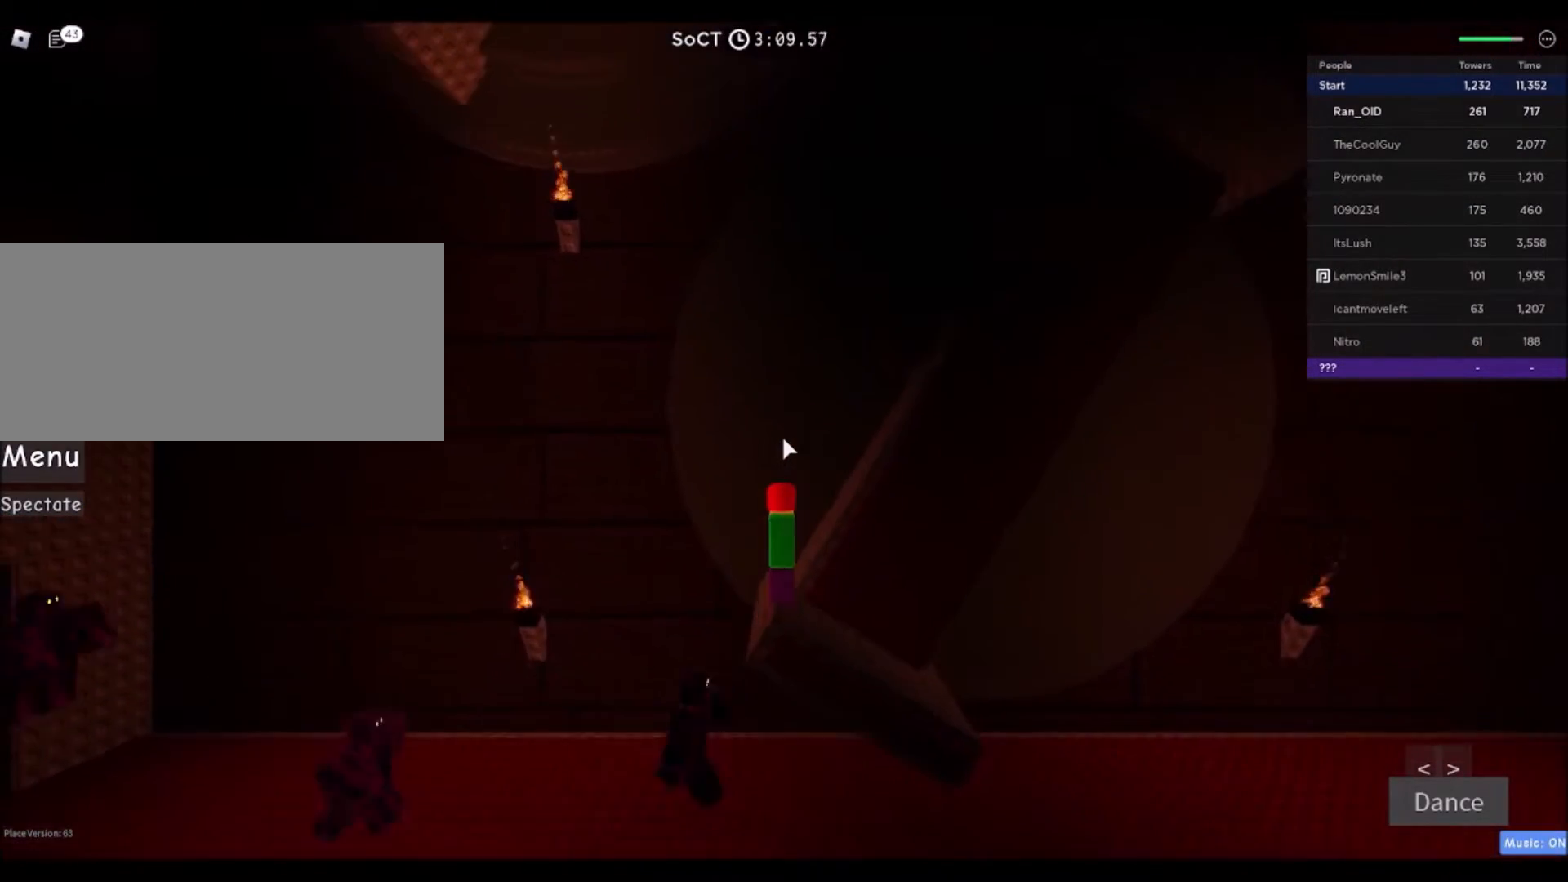
{"keys": [], "mouse": [], "events": [[300, "a", "down"], [367, "a", "up"]]}
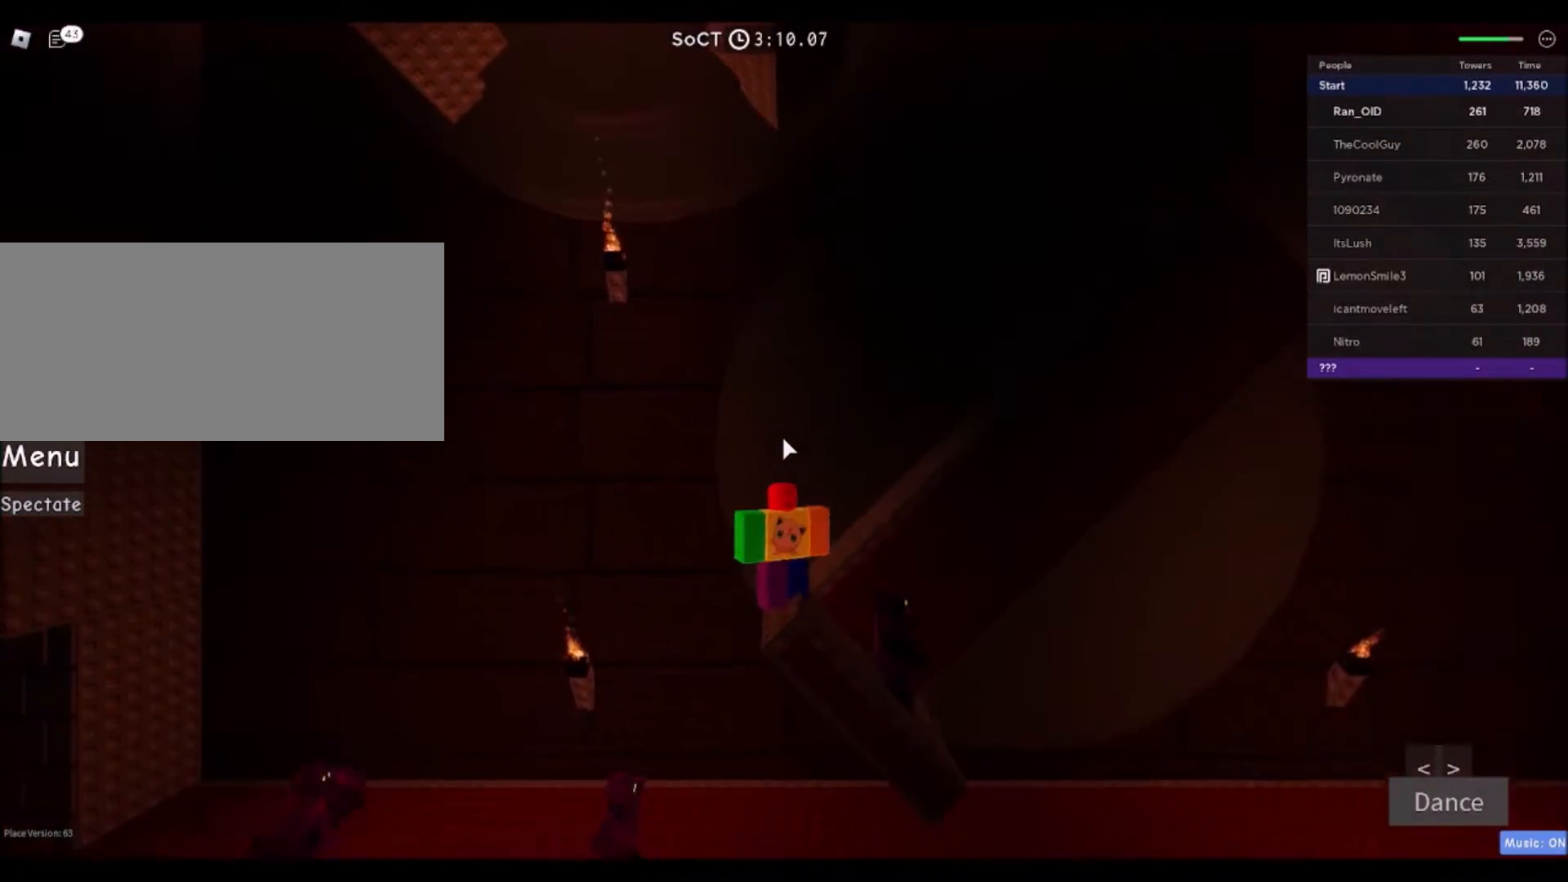
{"keys": [], "mouse": [], "events": []}
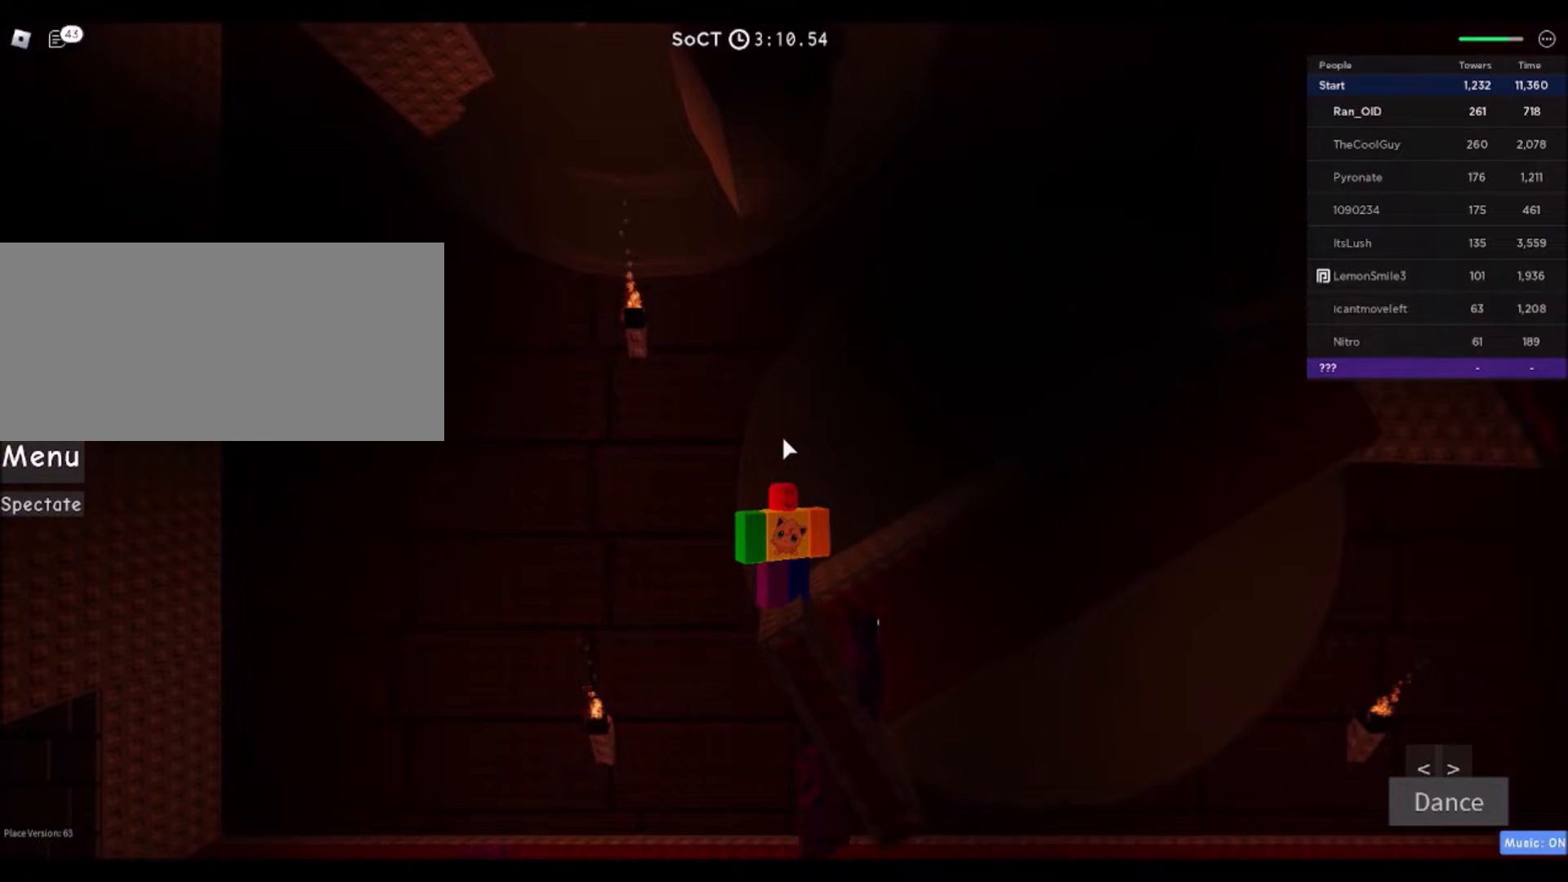
{"keys": [], "mouse": [], "events": [[400, "a", "down"], [433, "a", "up"]]}
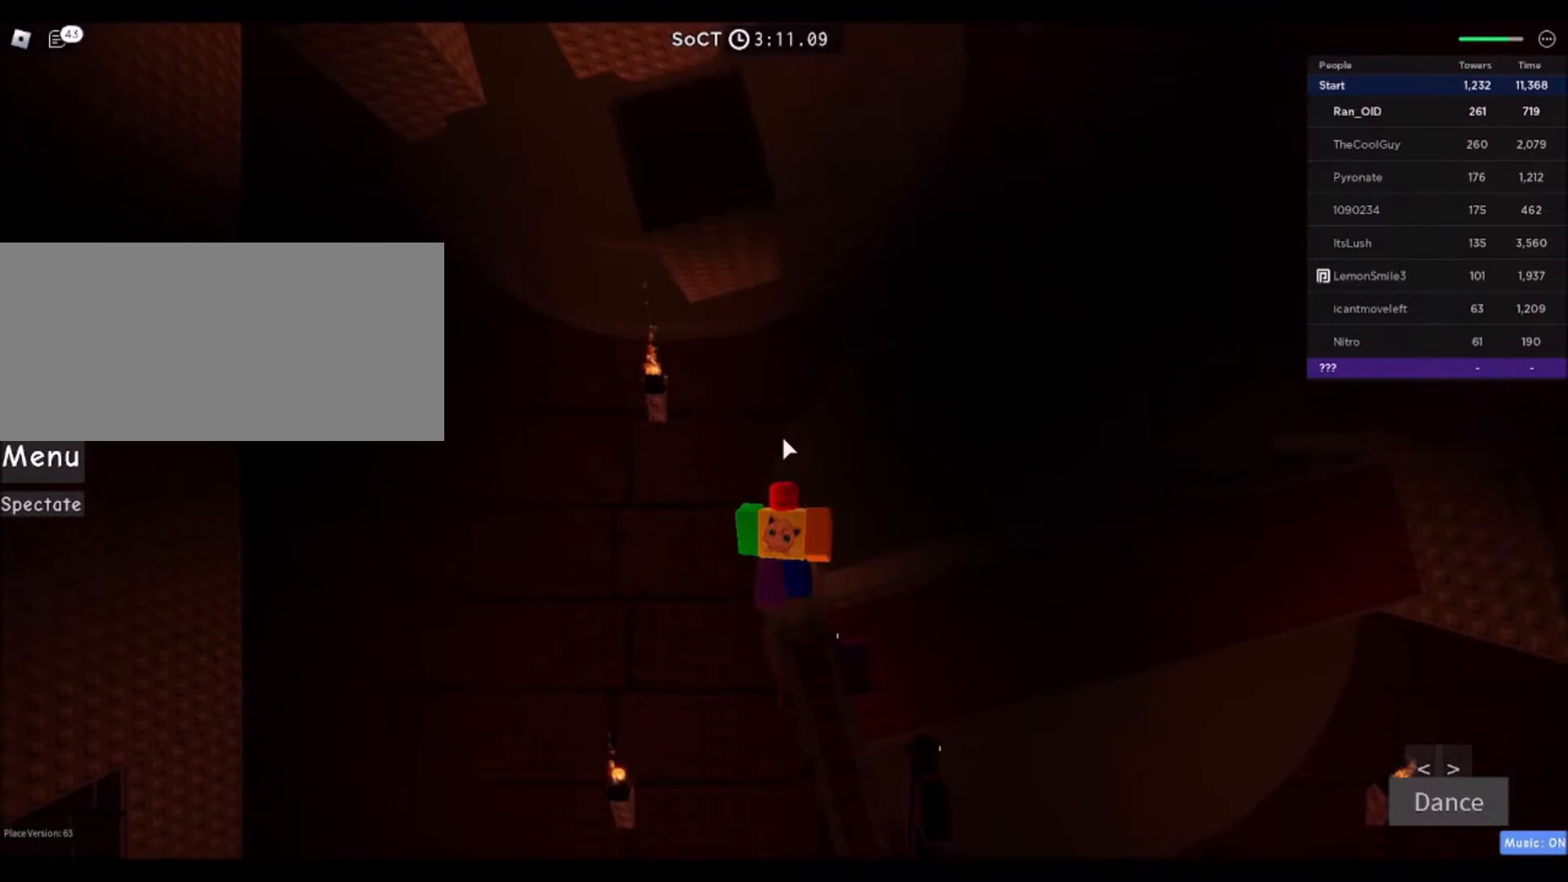
{"keys": [], "mouse": [], "events": []}
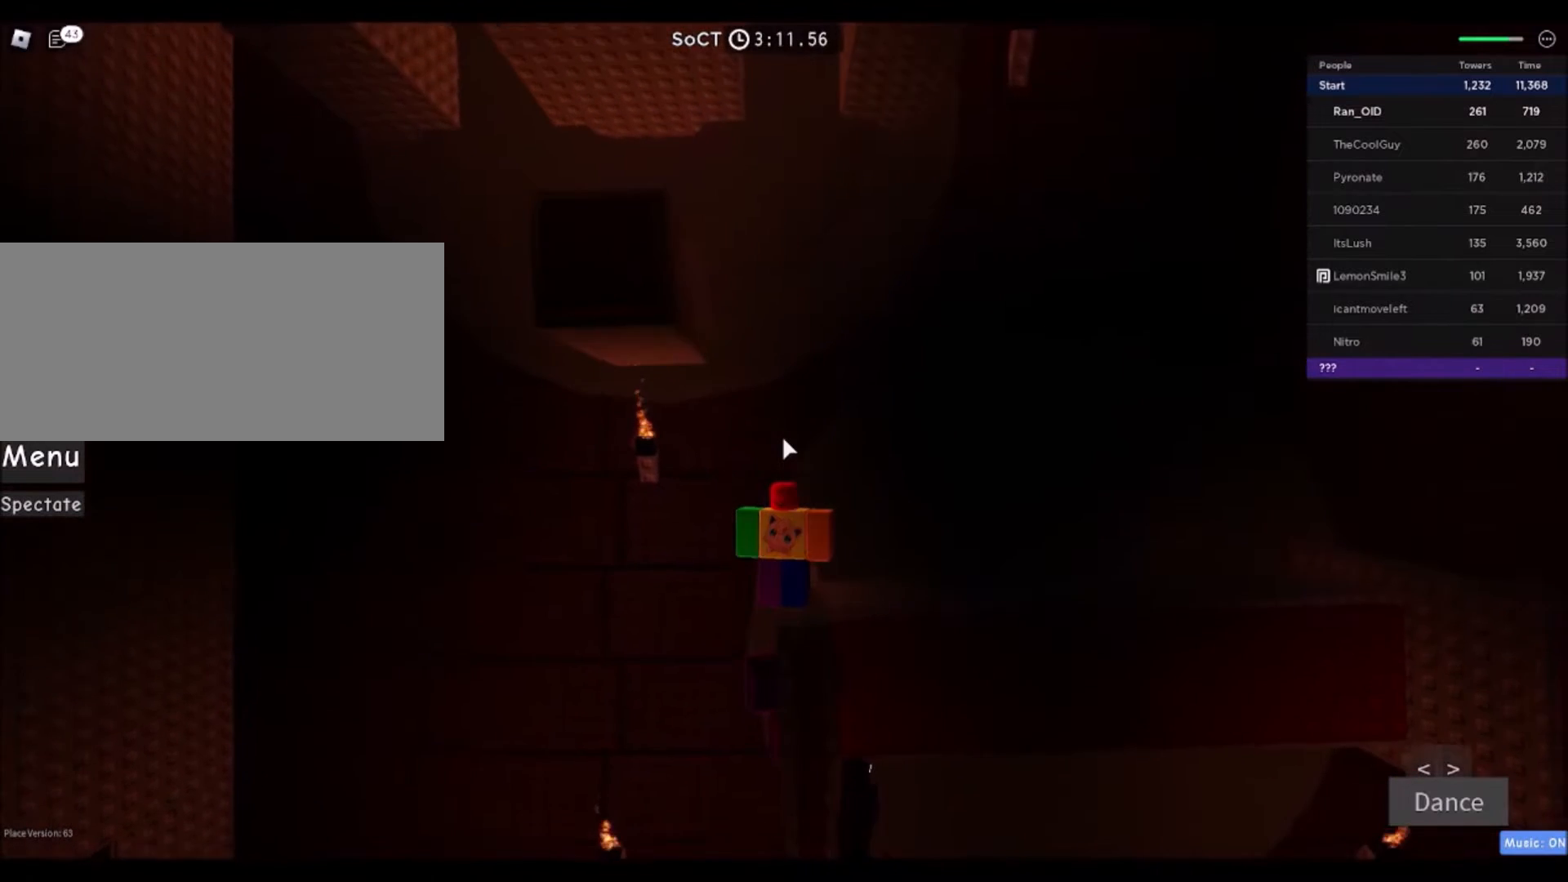
{"keys": [], "mouse": [], "events": []}
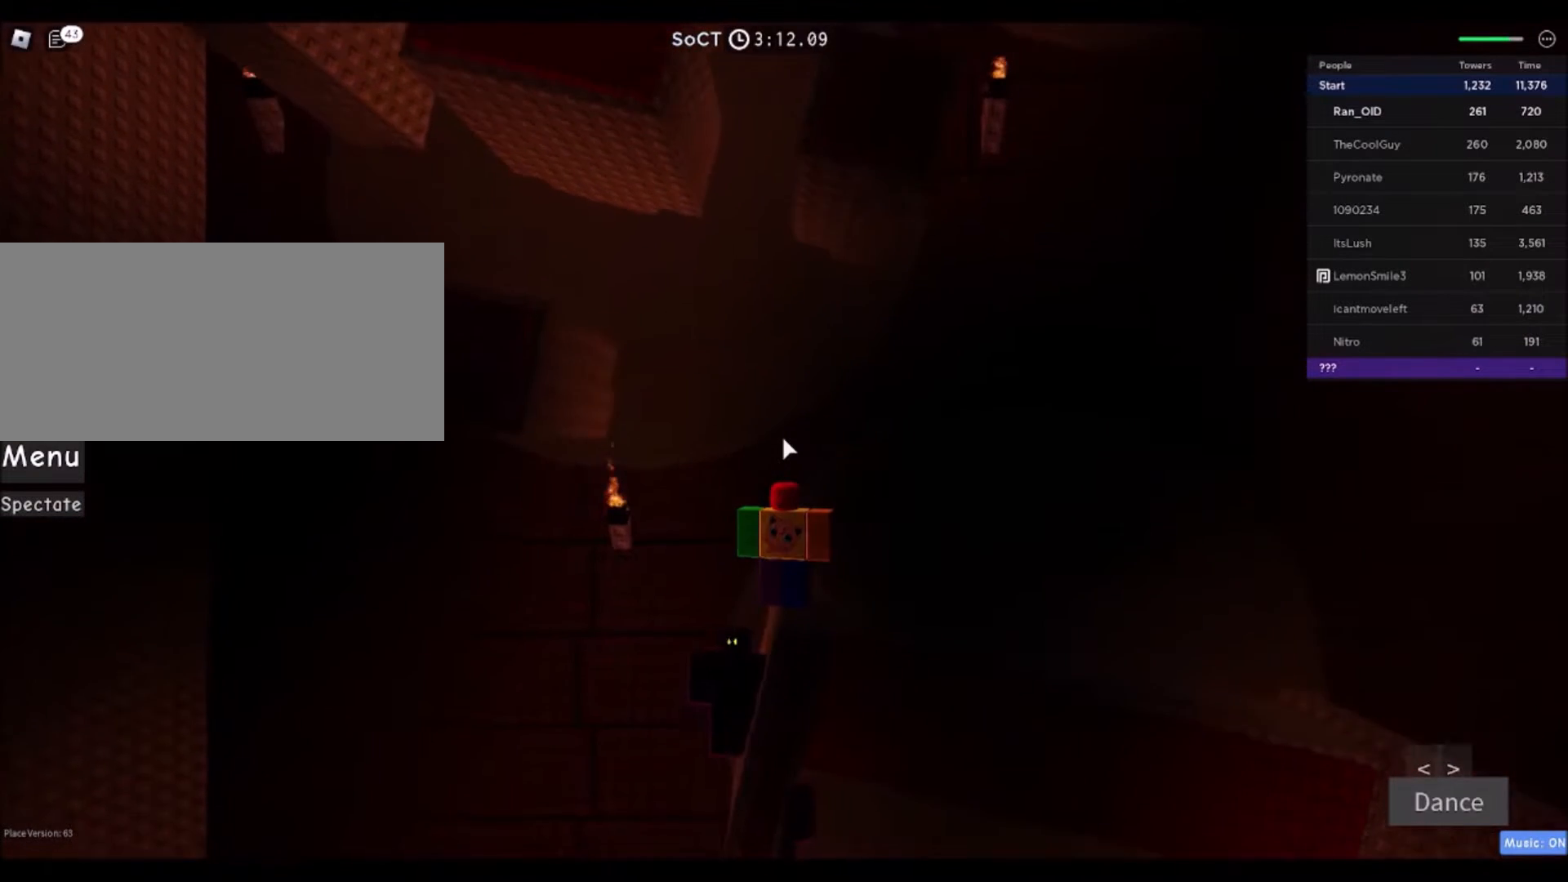
{"keys": [], "mouse": [], "events": []}
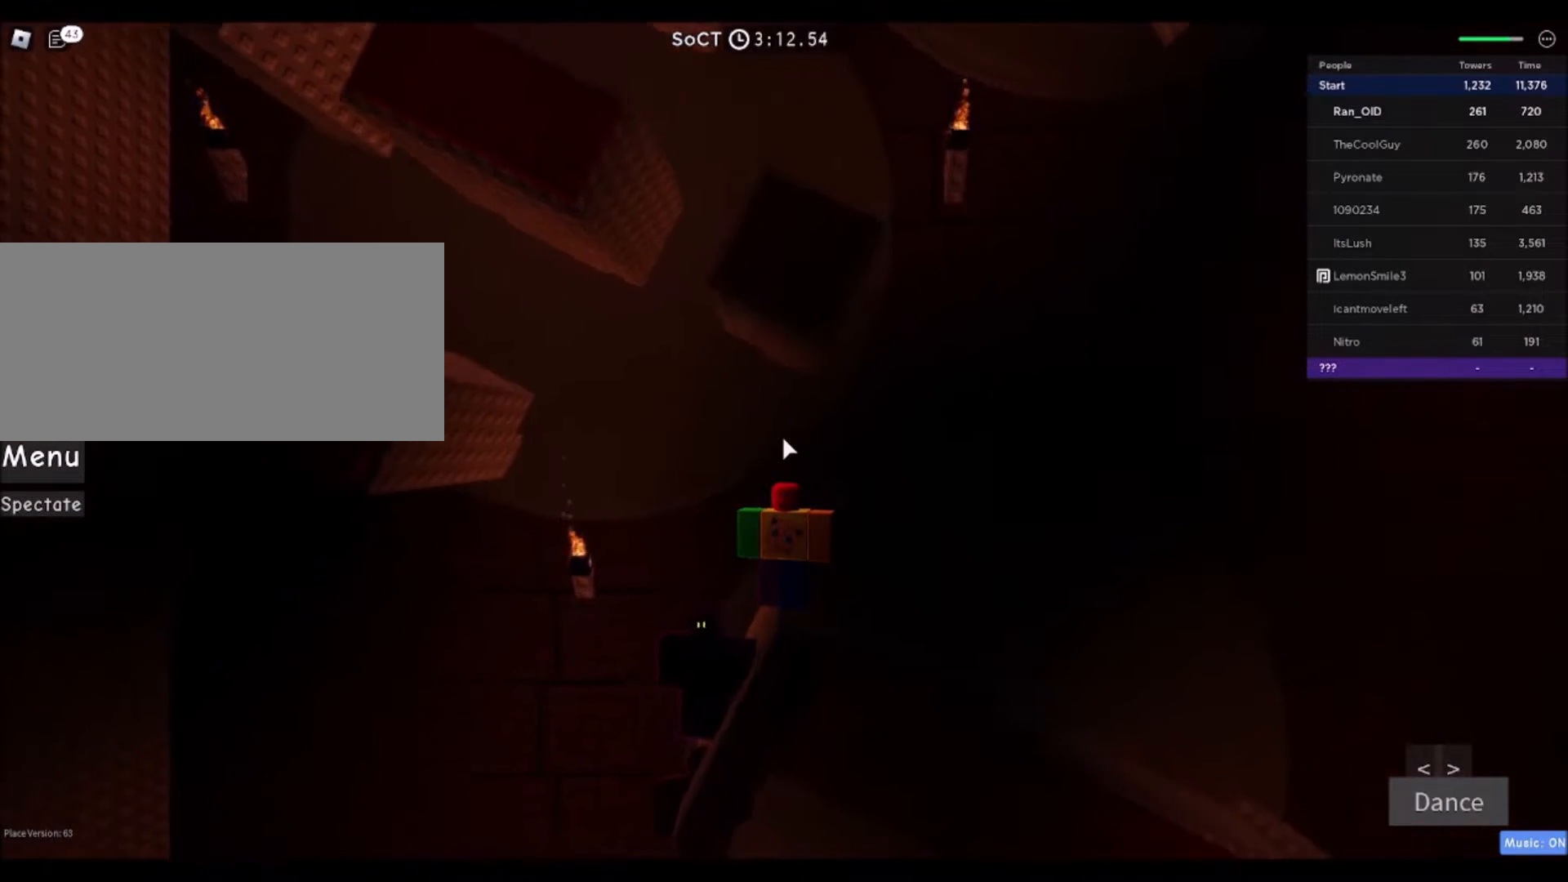
{"keys": [], "mouse": [], "events": []}
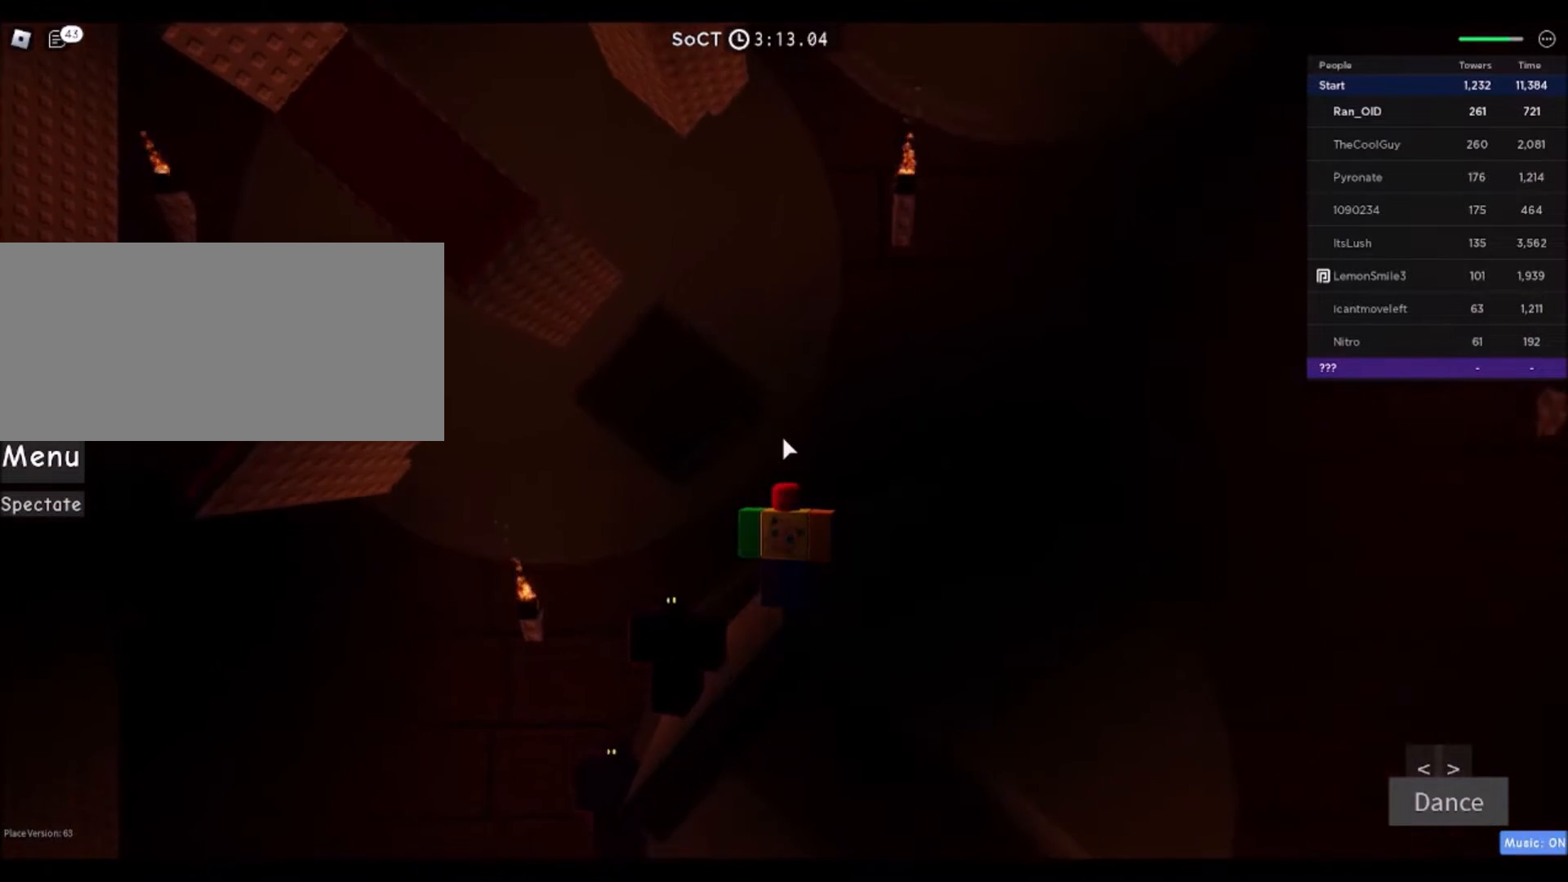
{"keys": ["a"], "mouse": [], "events": [[134, "a", "down"], [167, "space", "down"], [334, "space", "up"]]}
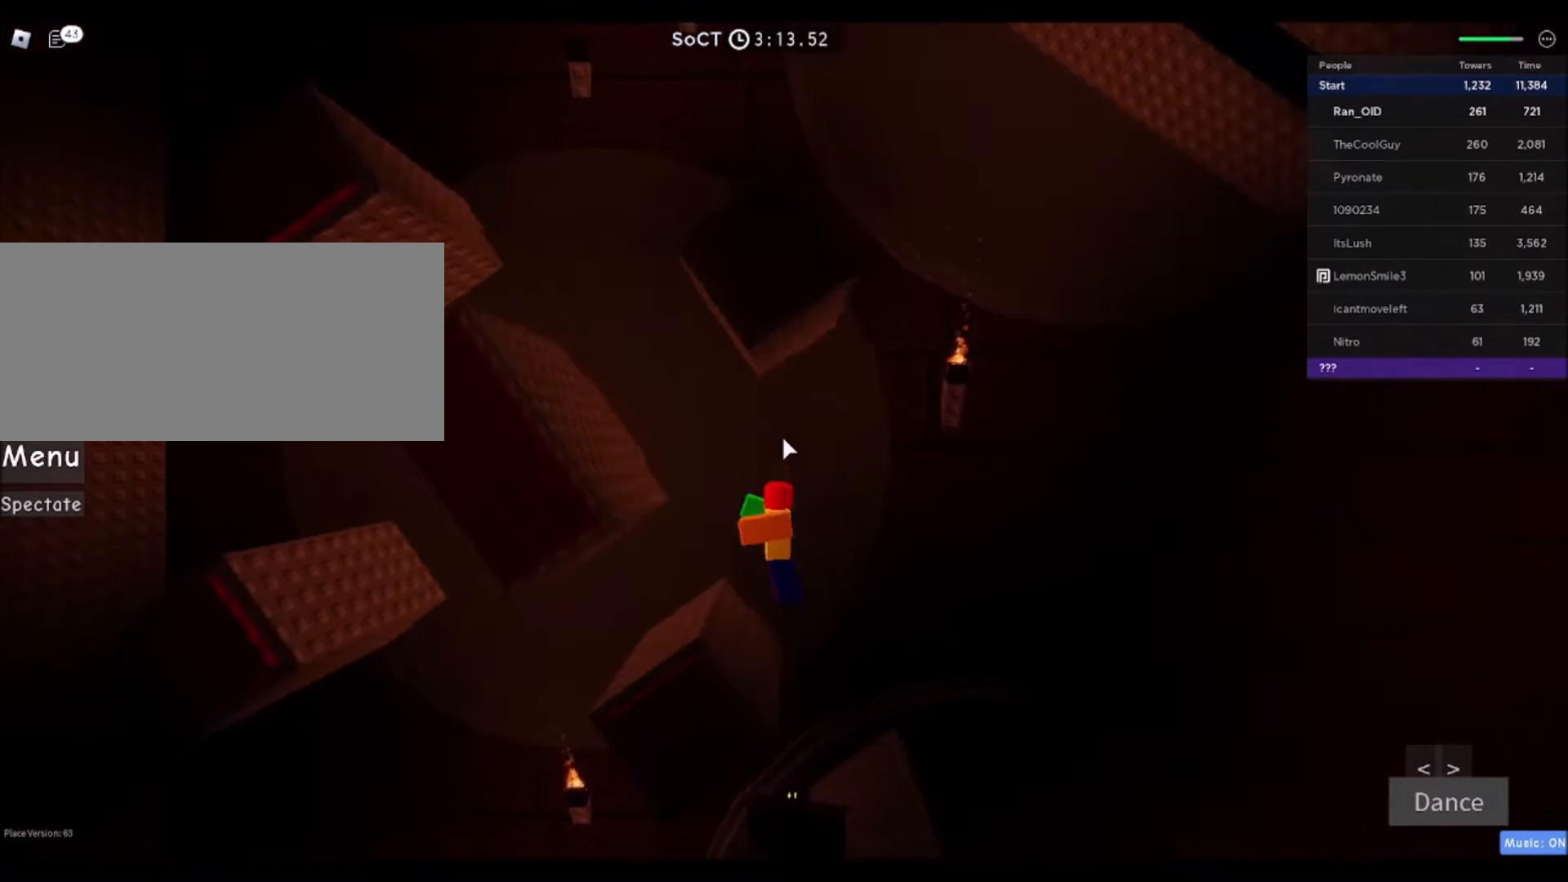
{"keys": [], "mouse": [], "events": [[401, "a", "up"]]}
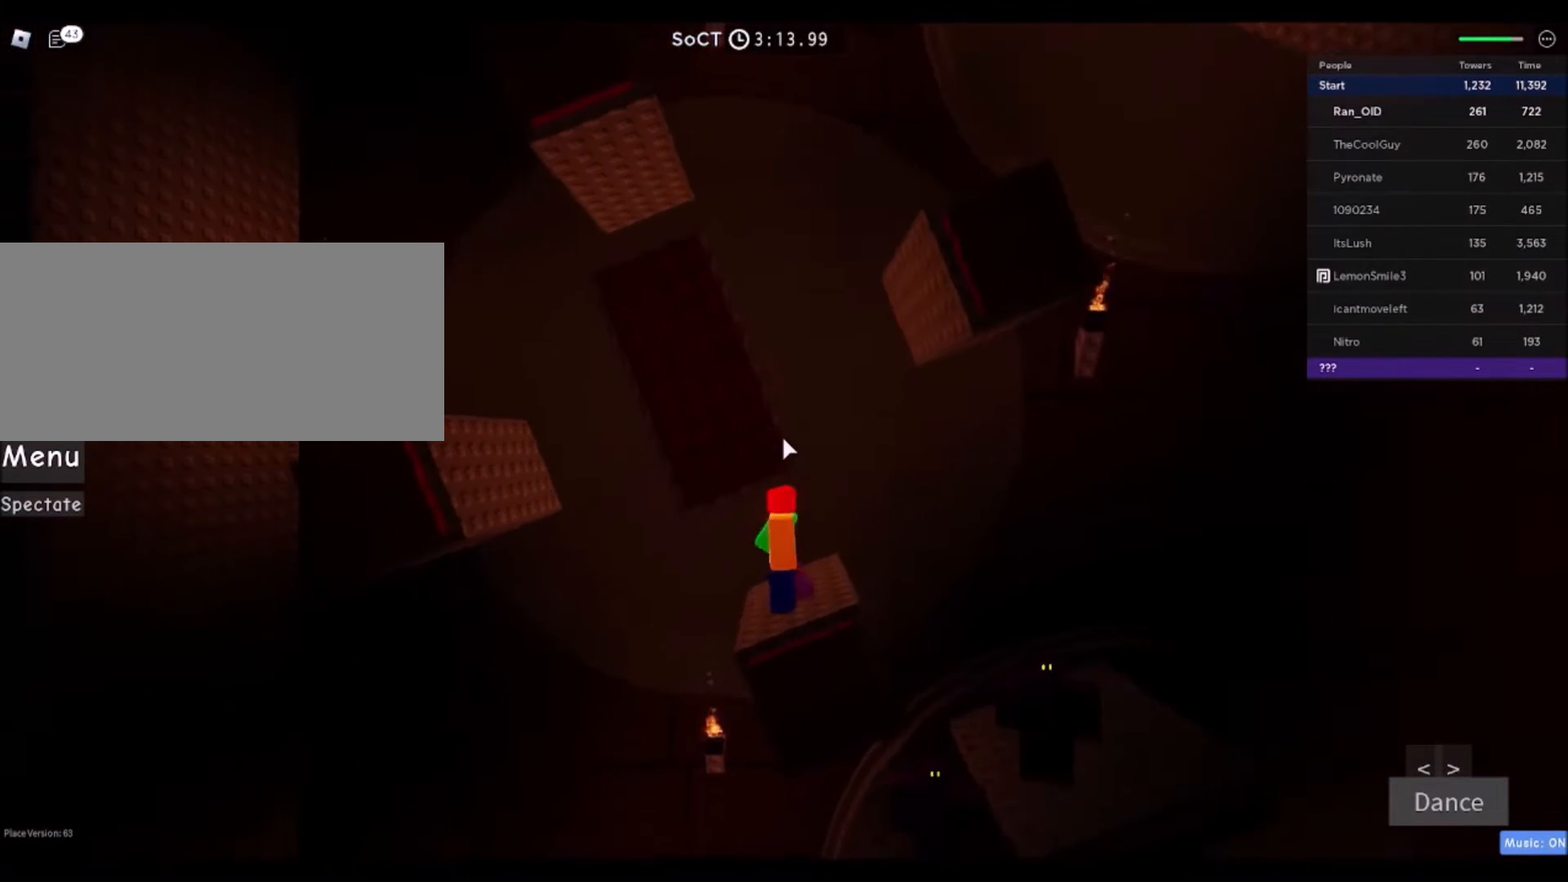
{"keys": [], "mouse": [], "events": [[67, "a", "down"], [167, "a", "up"]]}
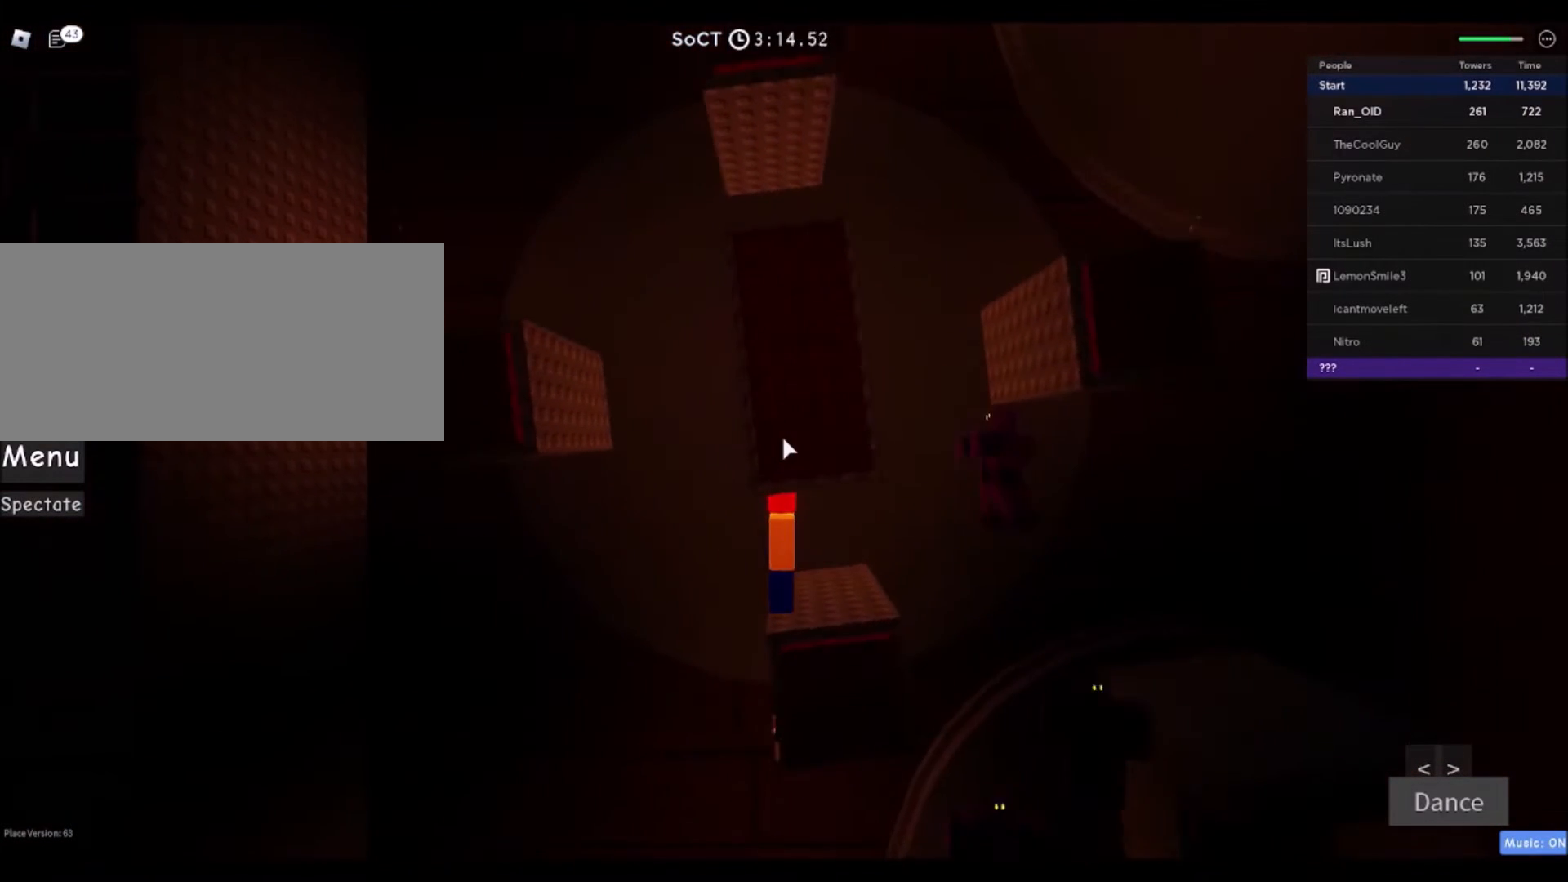
{"keys": [], "mouse": [], "events": []}
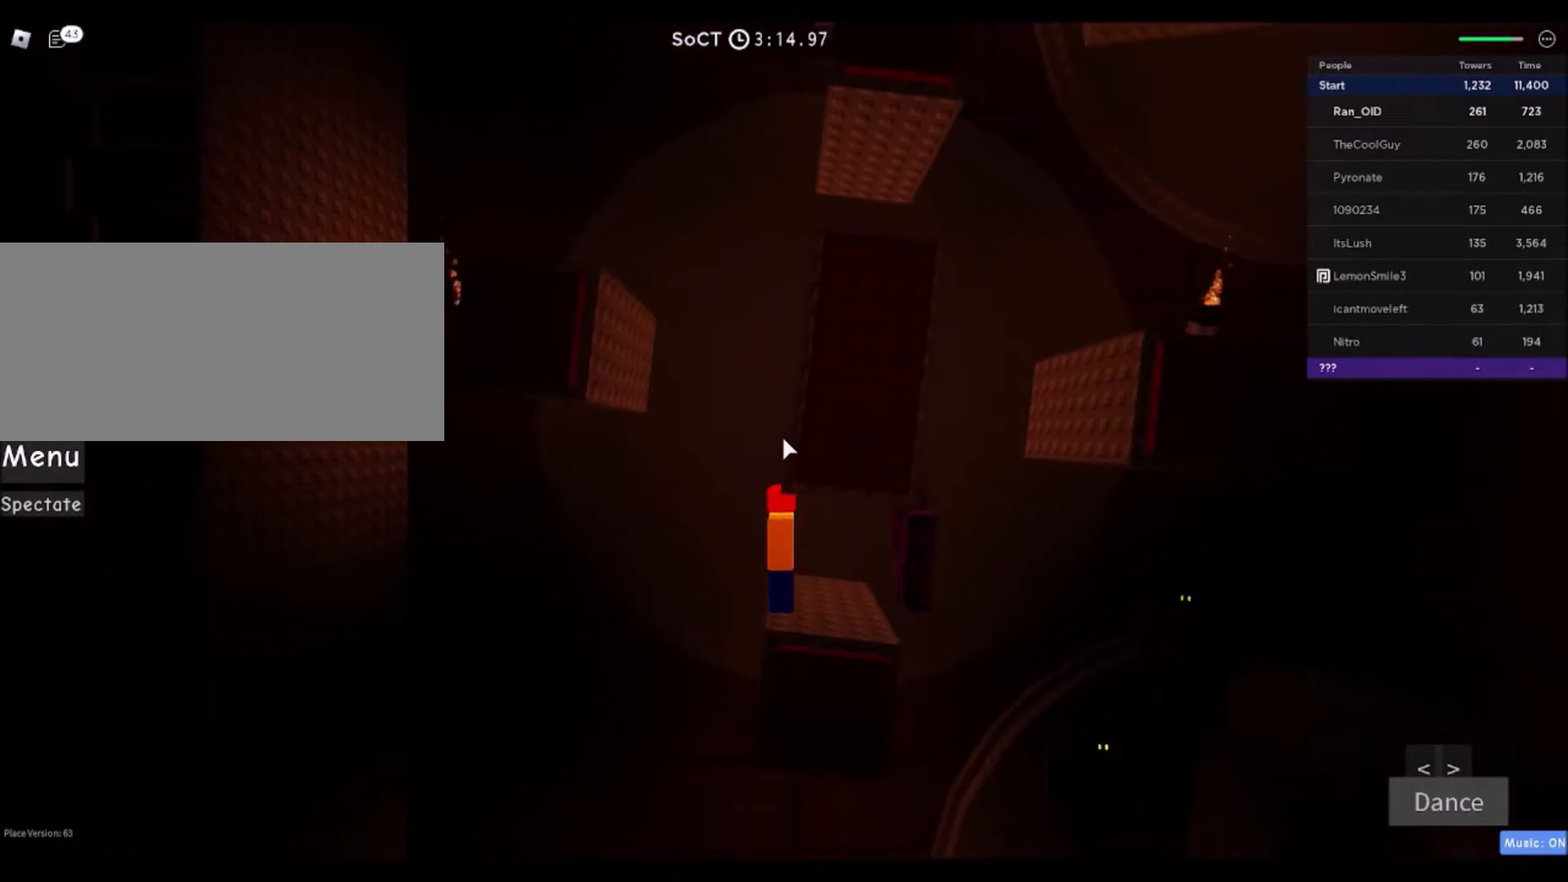
{"keys": [], "mouse": [], "events": [[33, "a", "down"], [100, "a", "up"]]}
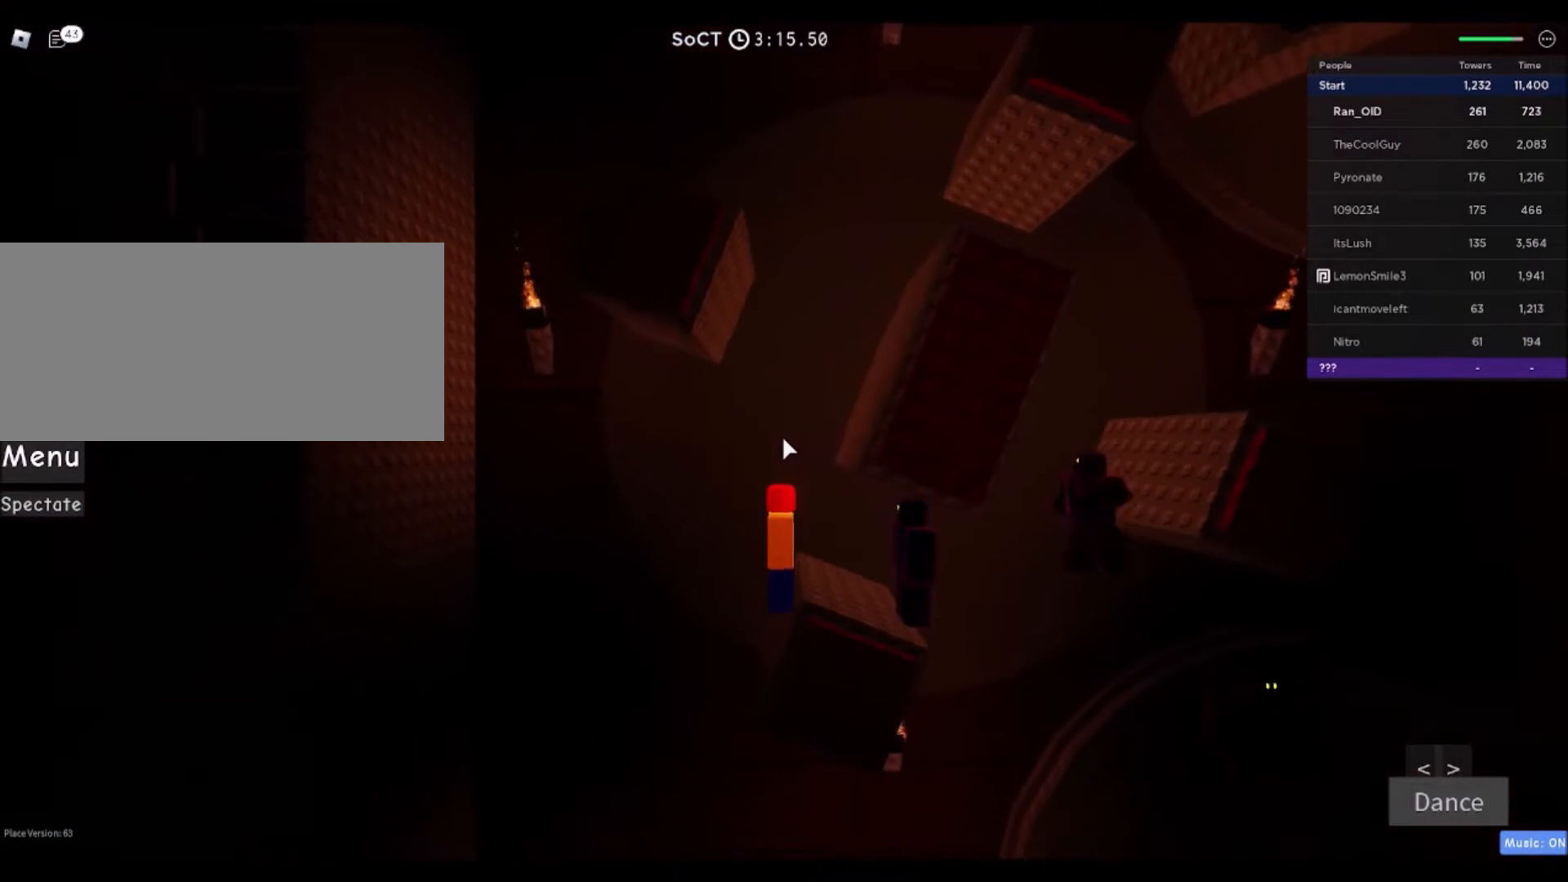
{"keys": [], "mouse": [], "events": []}
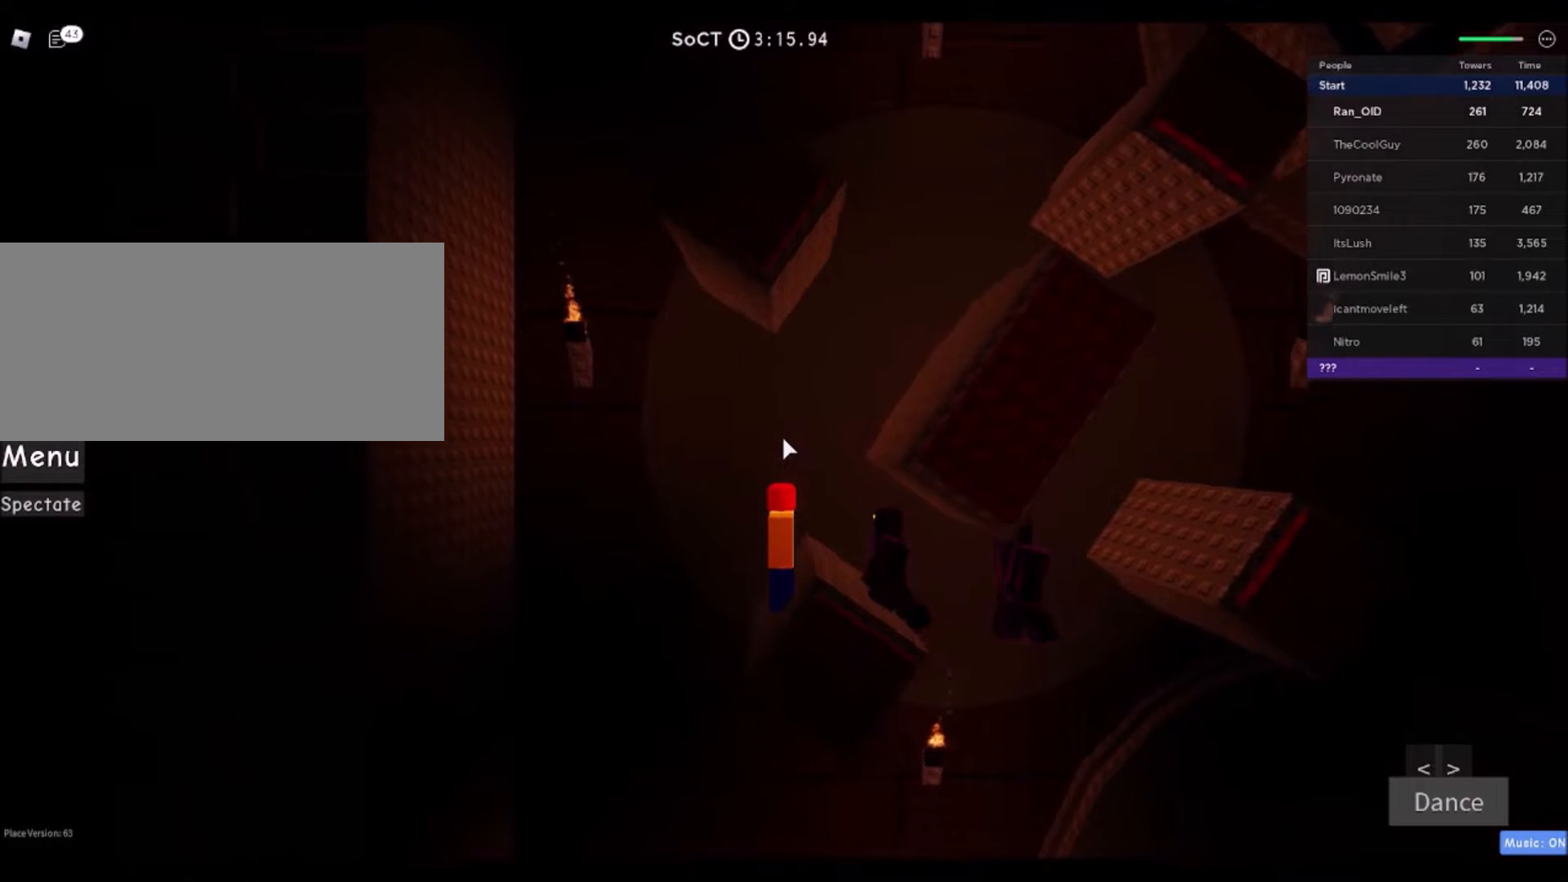
{"keys": [], "mouse": [], "events": []}
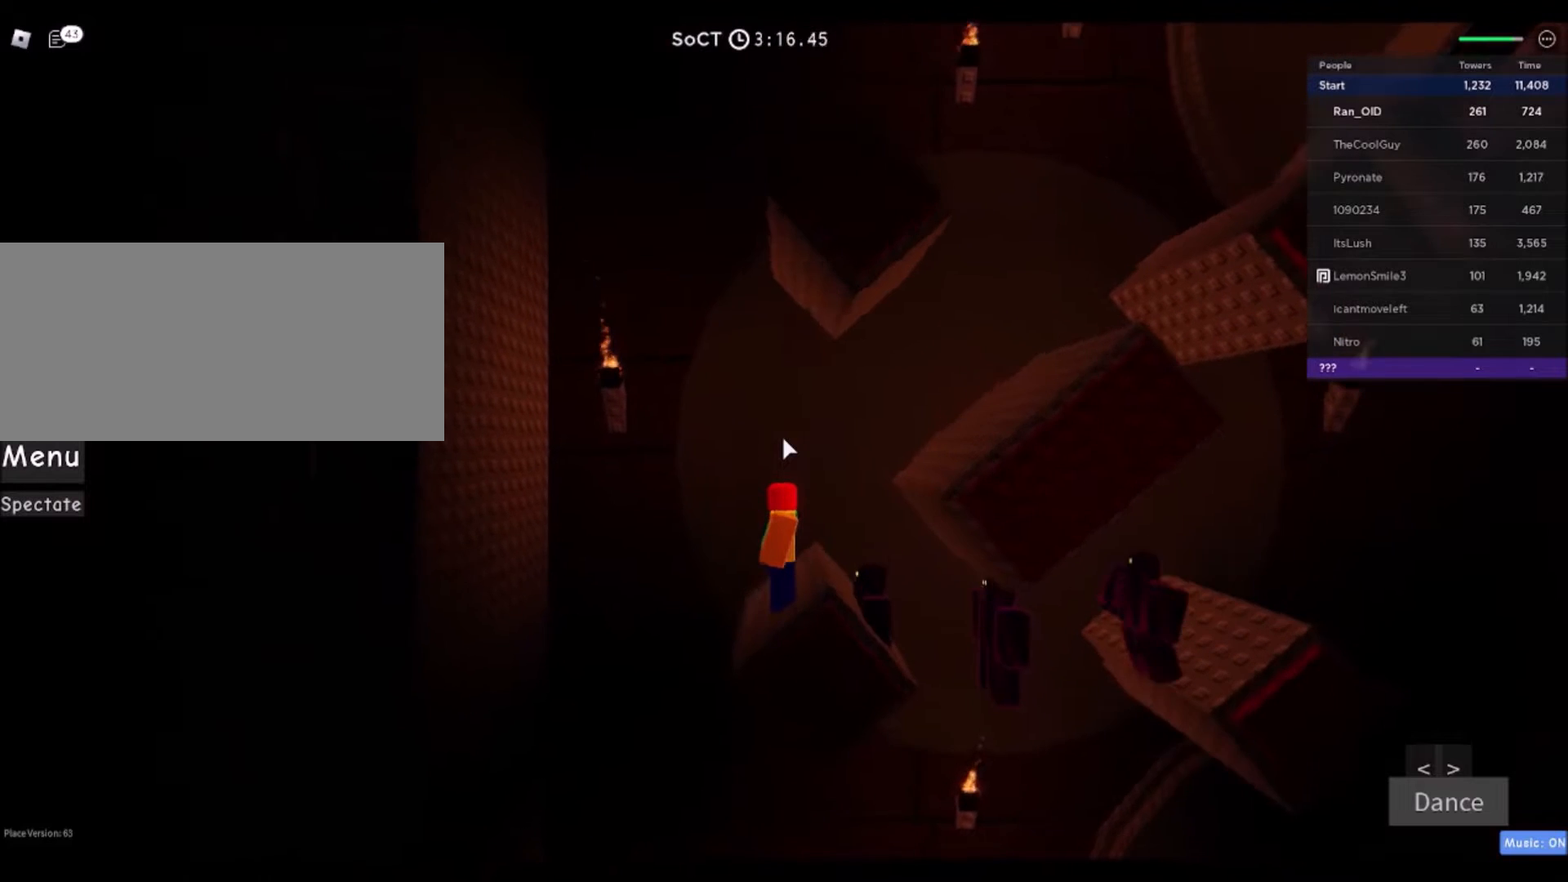
{"keys": [], "mouse": [], "events": []}
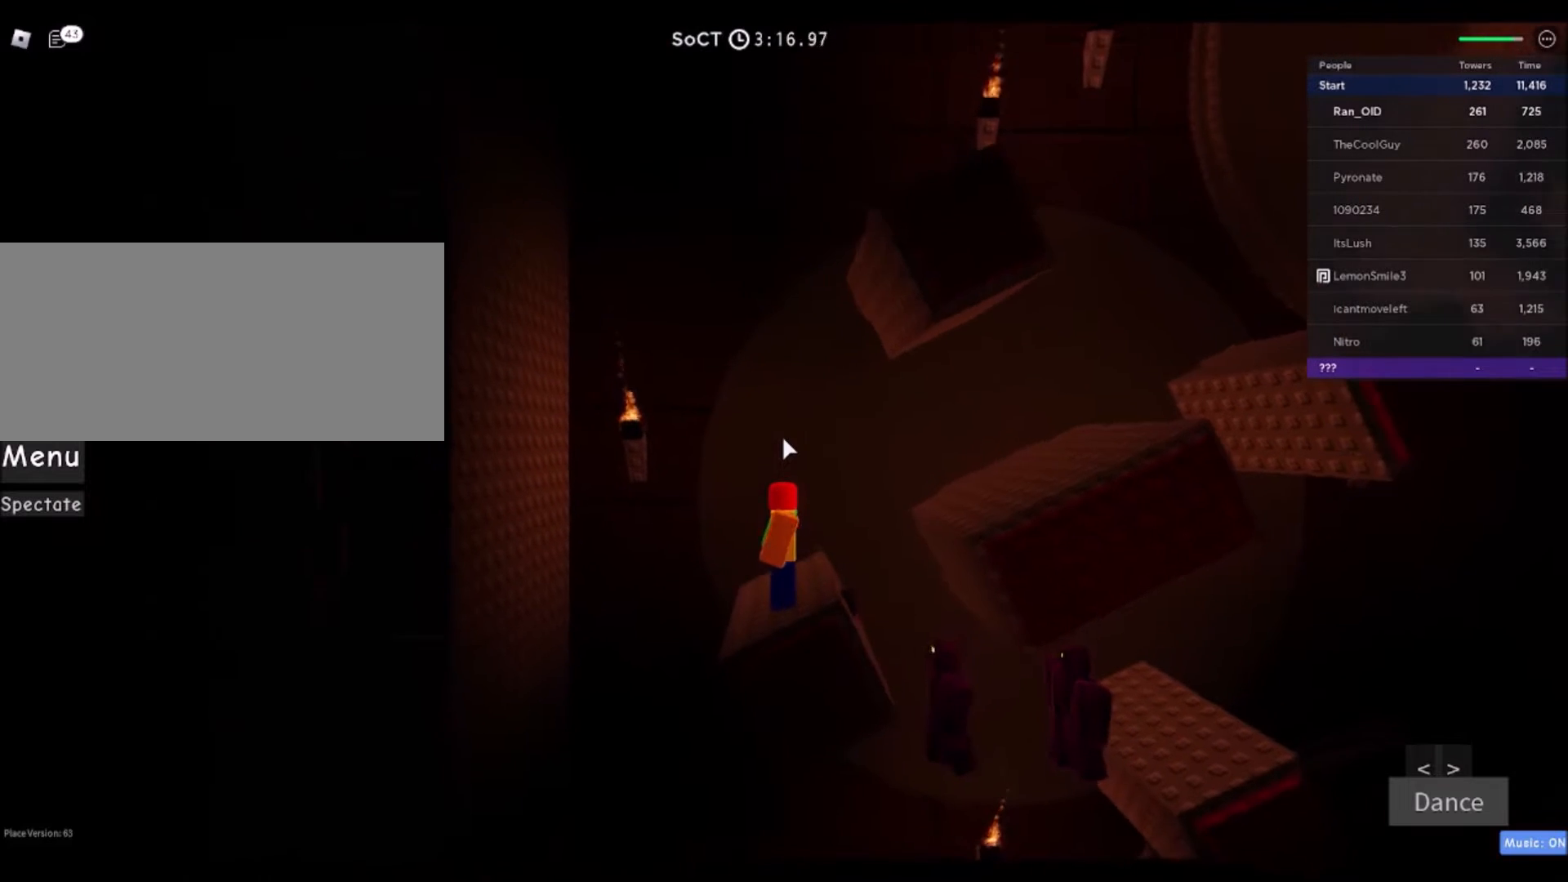
{"keys": [], "mouse": [], "events": [[300, "a", "down"], [400, "a", "up"]]}
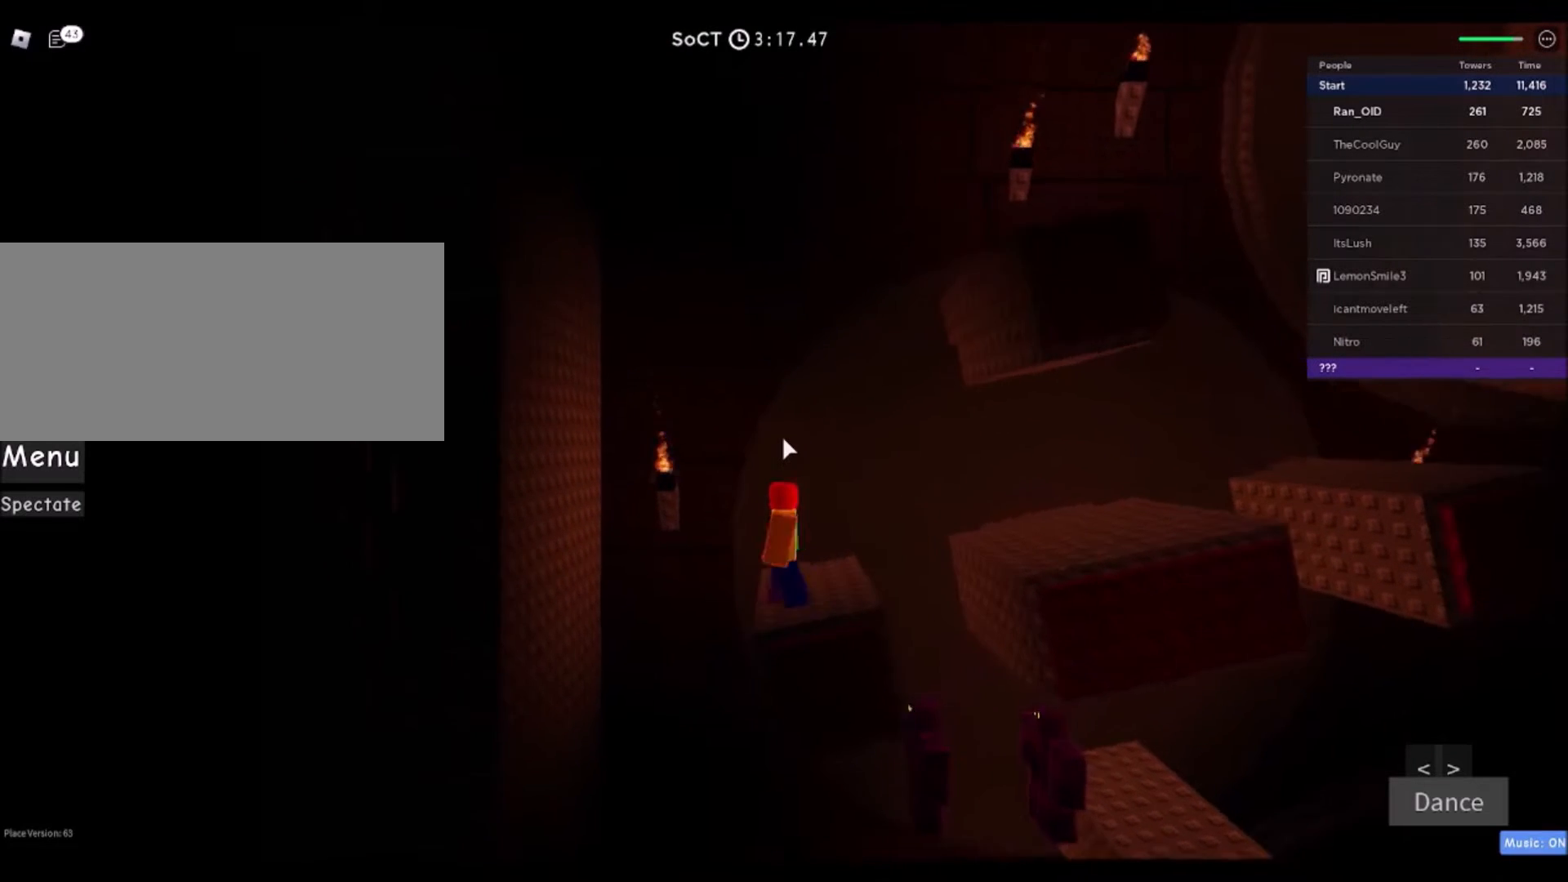
{"keys": [], "mouse": [], "events": []}
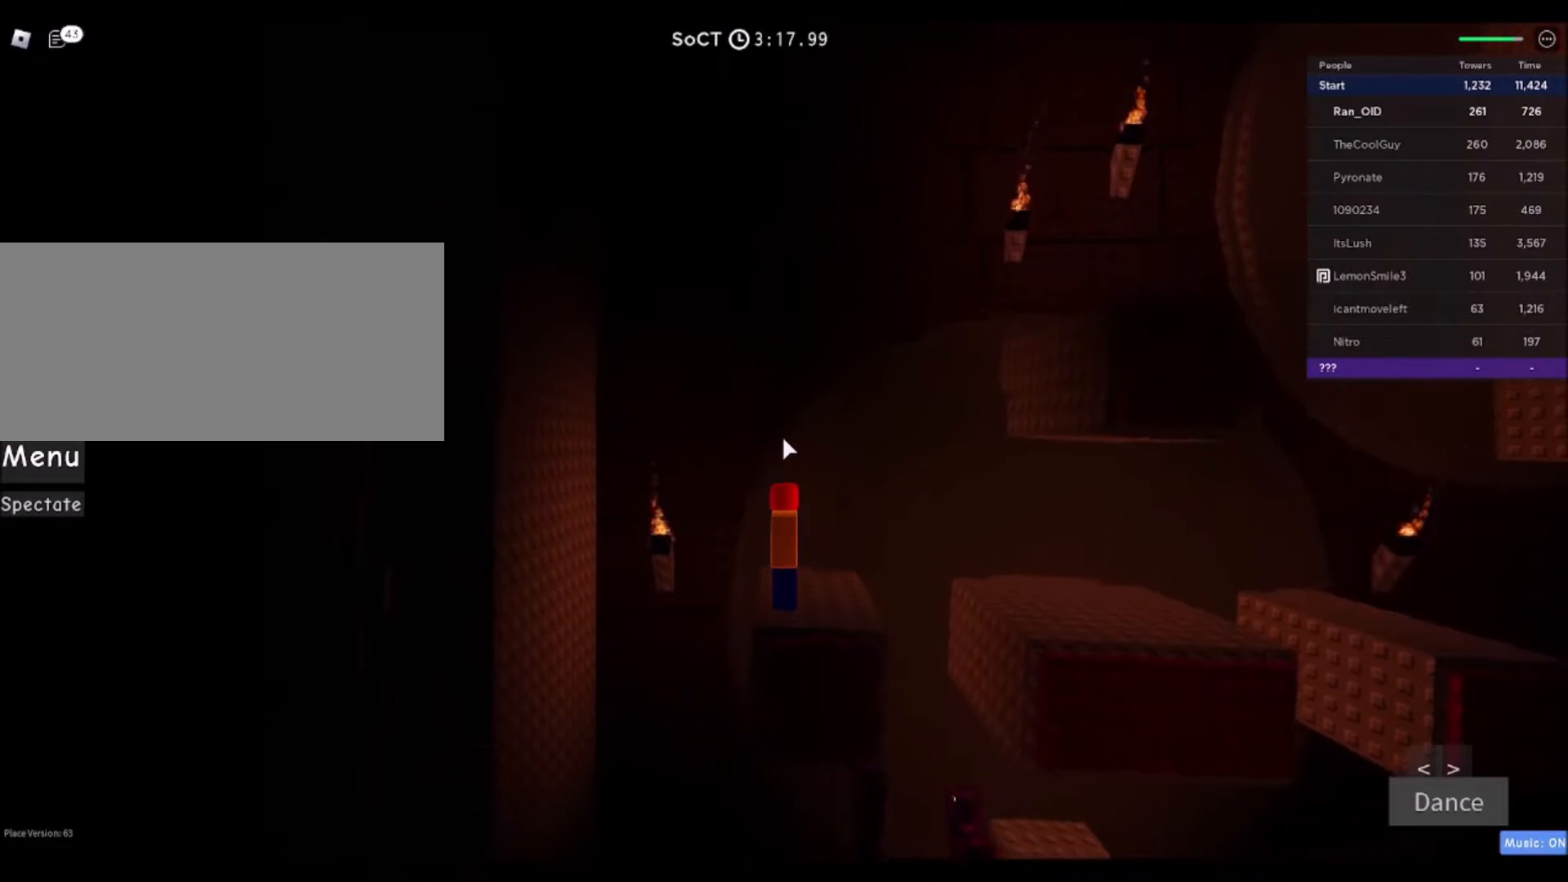
{"keys": [], "mouse": [], "events": [[367, "a", "down"], [400, "a", "up"]]}
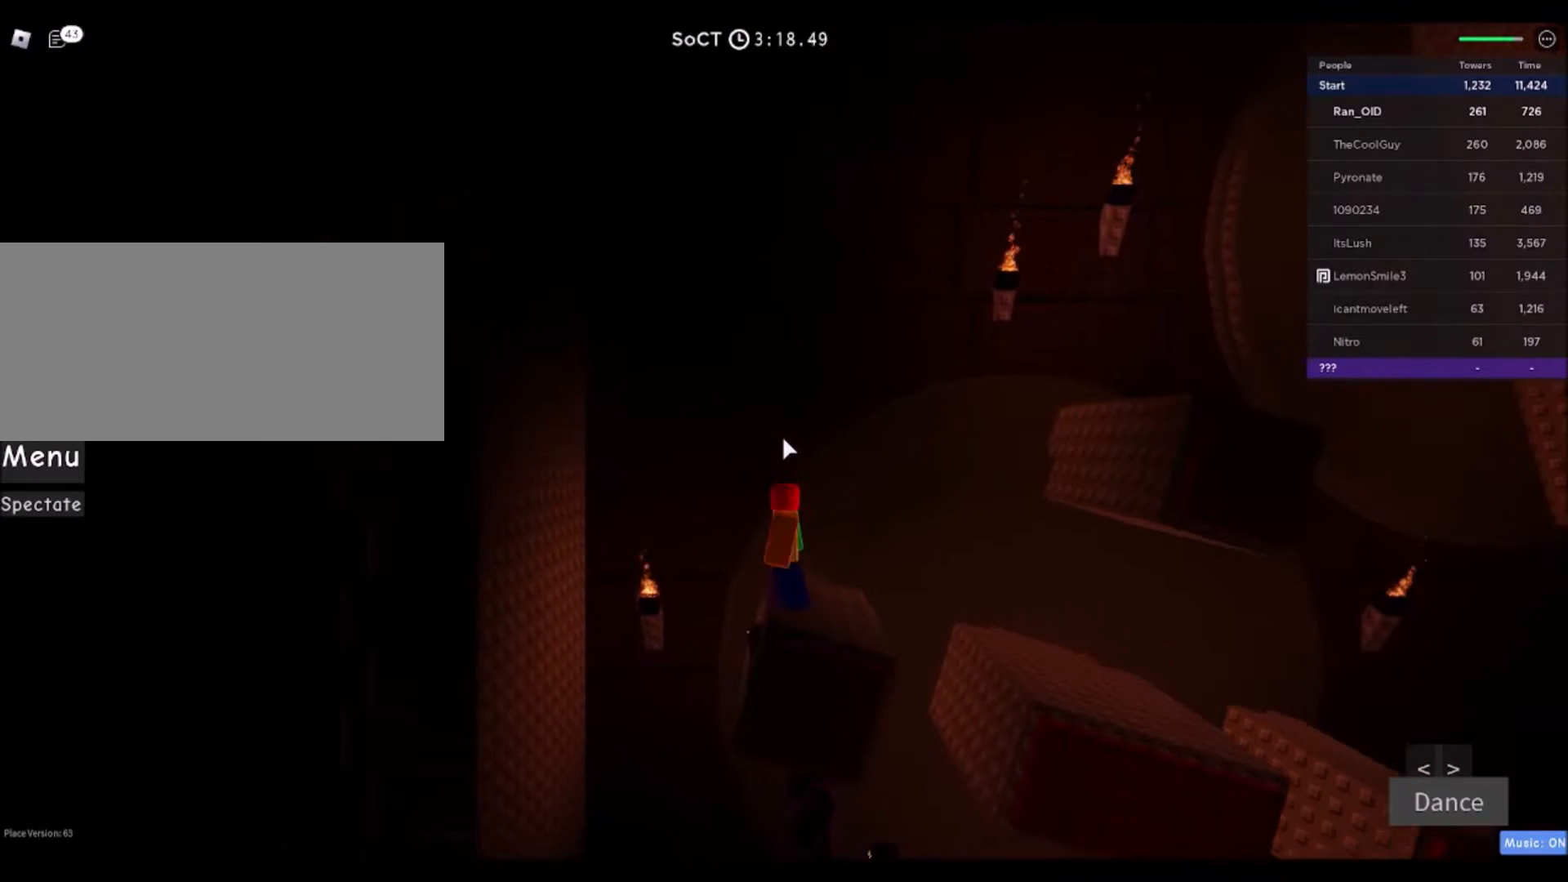
{"keys": [], "mouse": [], "events": []}
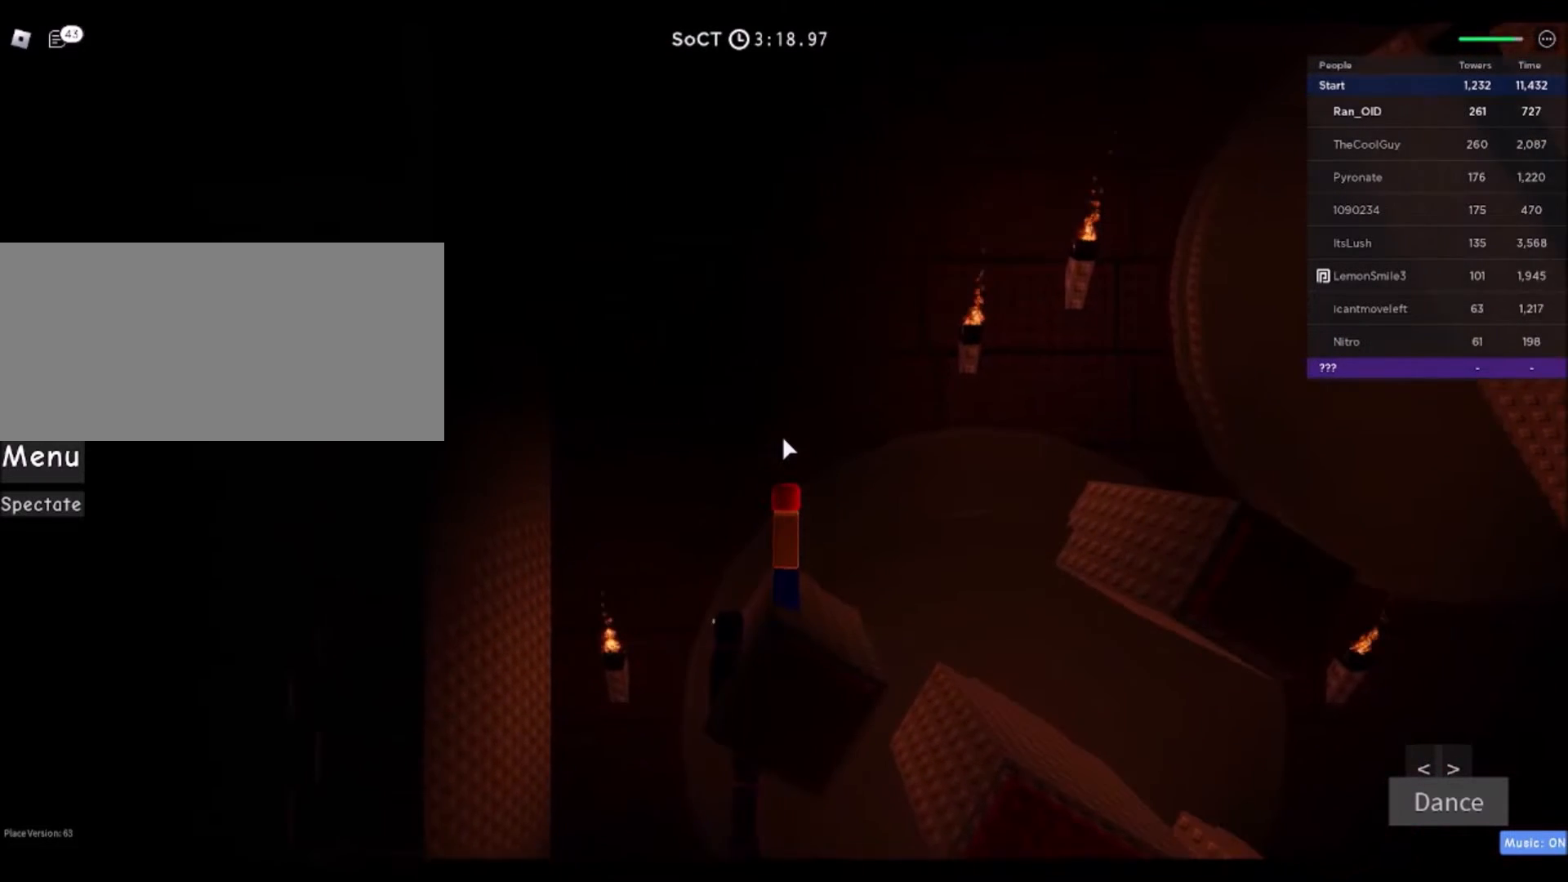
{"keys": [], "mouse": [], "events": []}
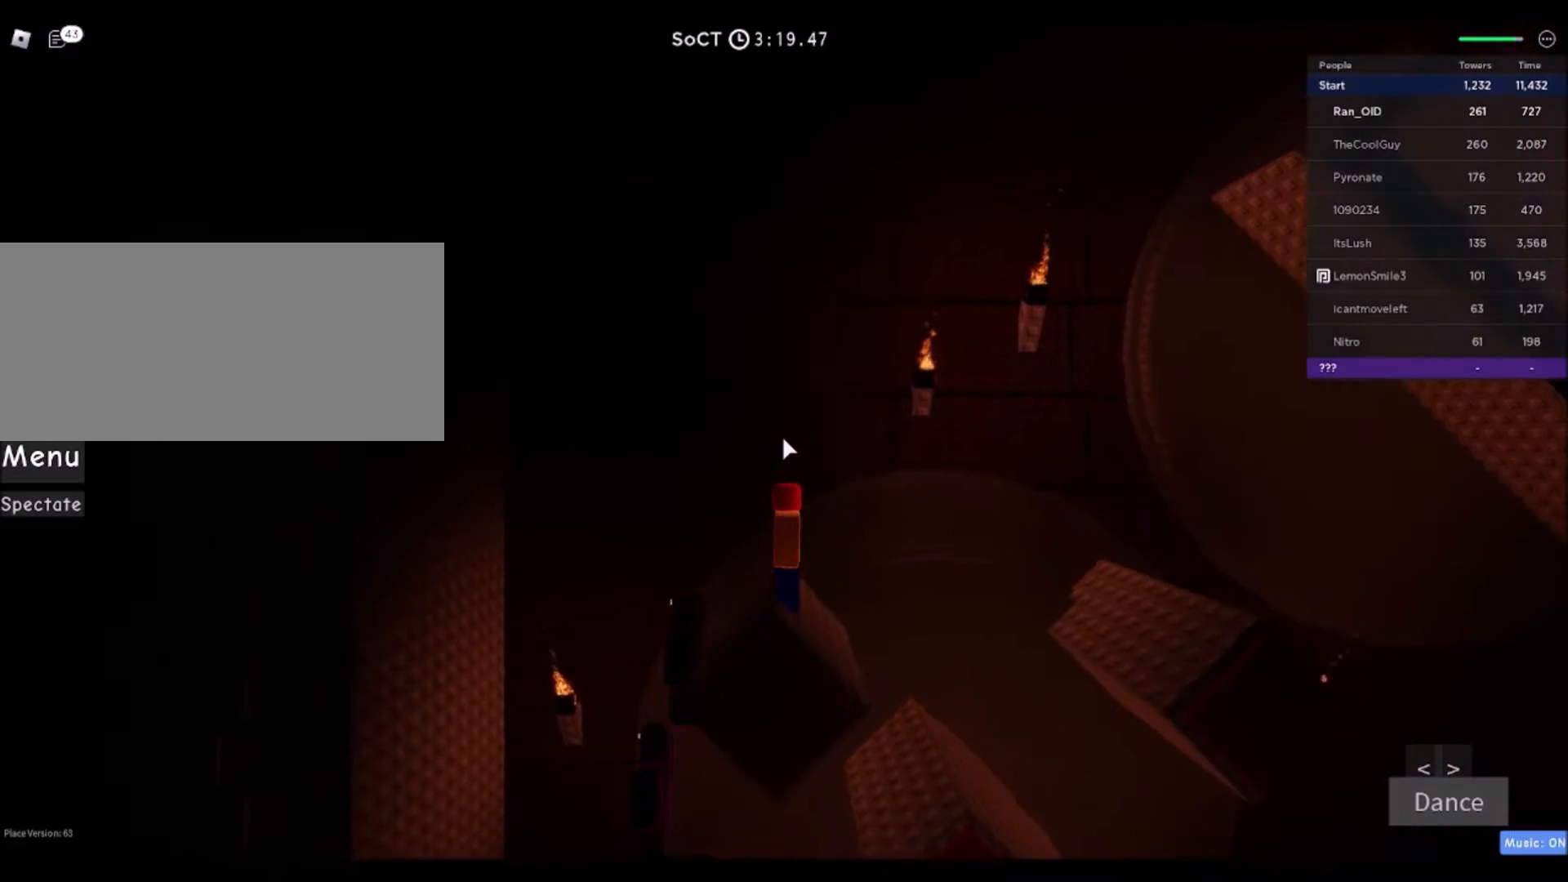
{"keys": [], "mouse": [], "events": [[134, "a", "down"], [167, "a", "up"]]}
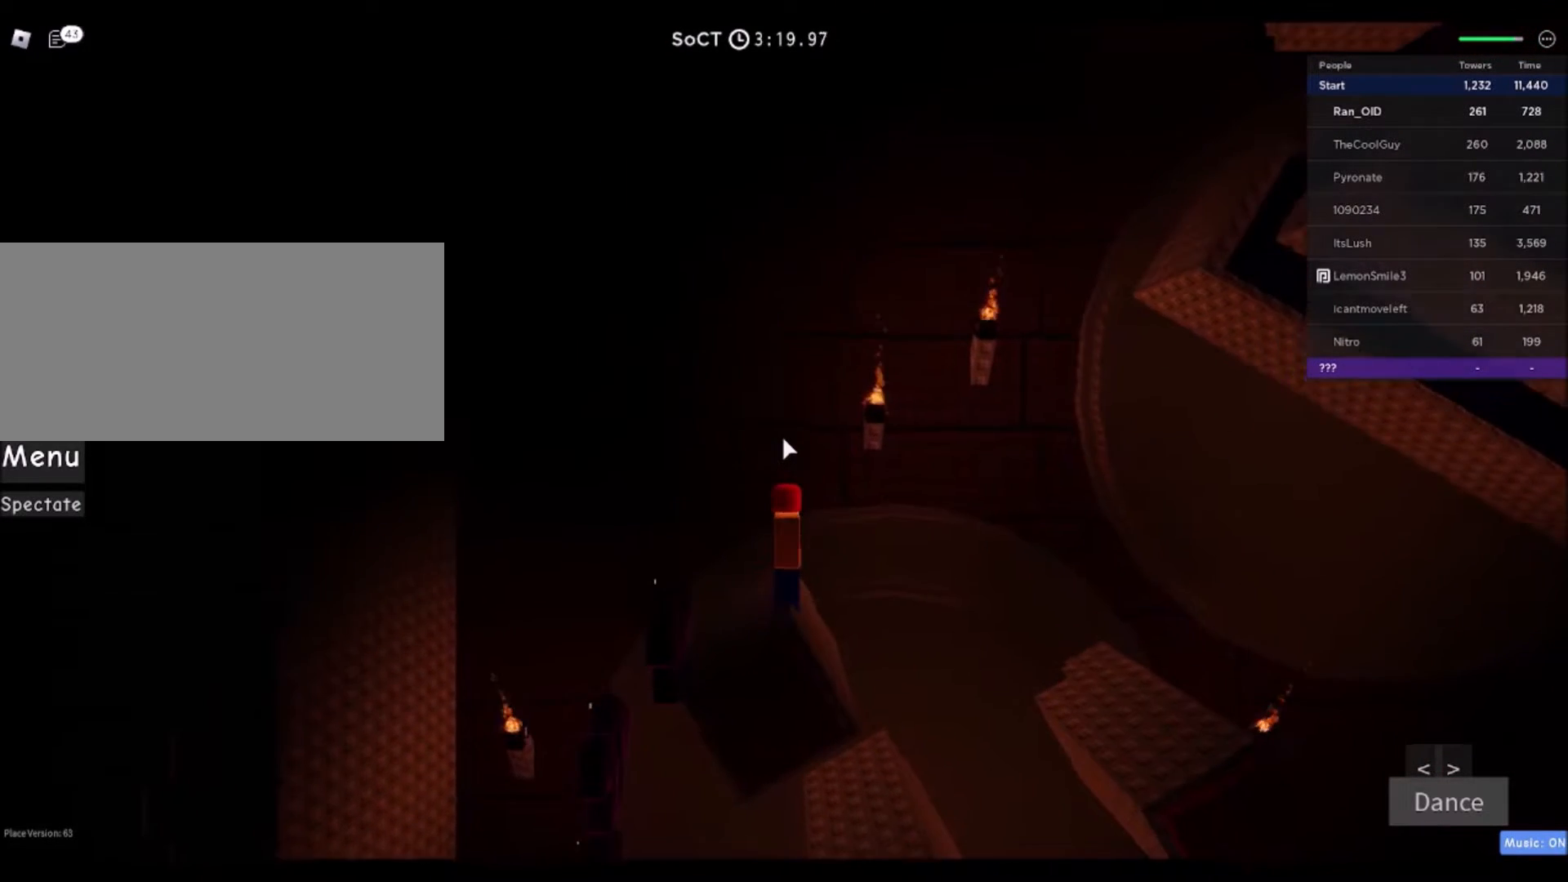
{"keys": [], "mouse": [], "events": [[267, "a", "down"], [300, "a", "up"]]}
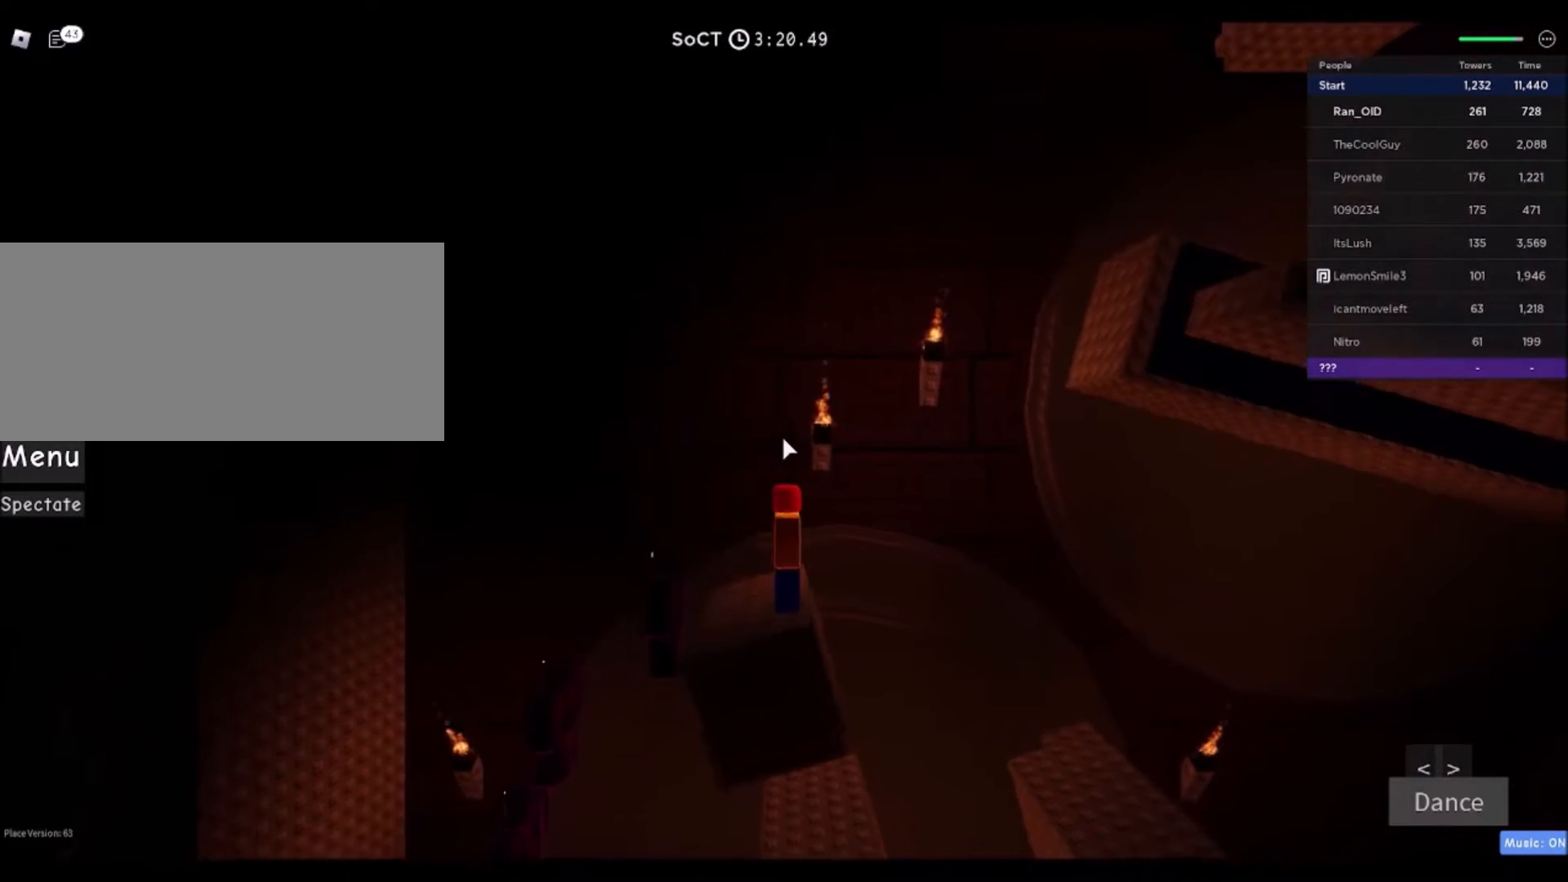
{"keys": [], "mouse": [], "events": []}
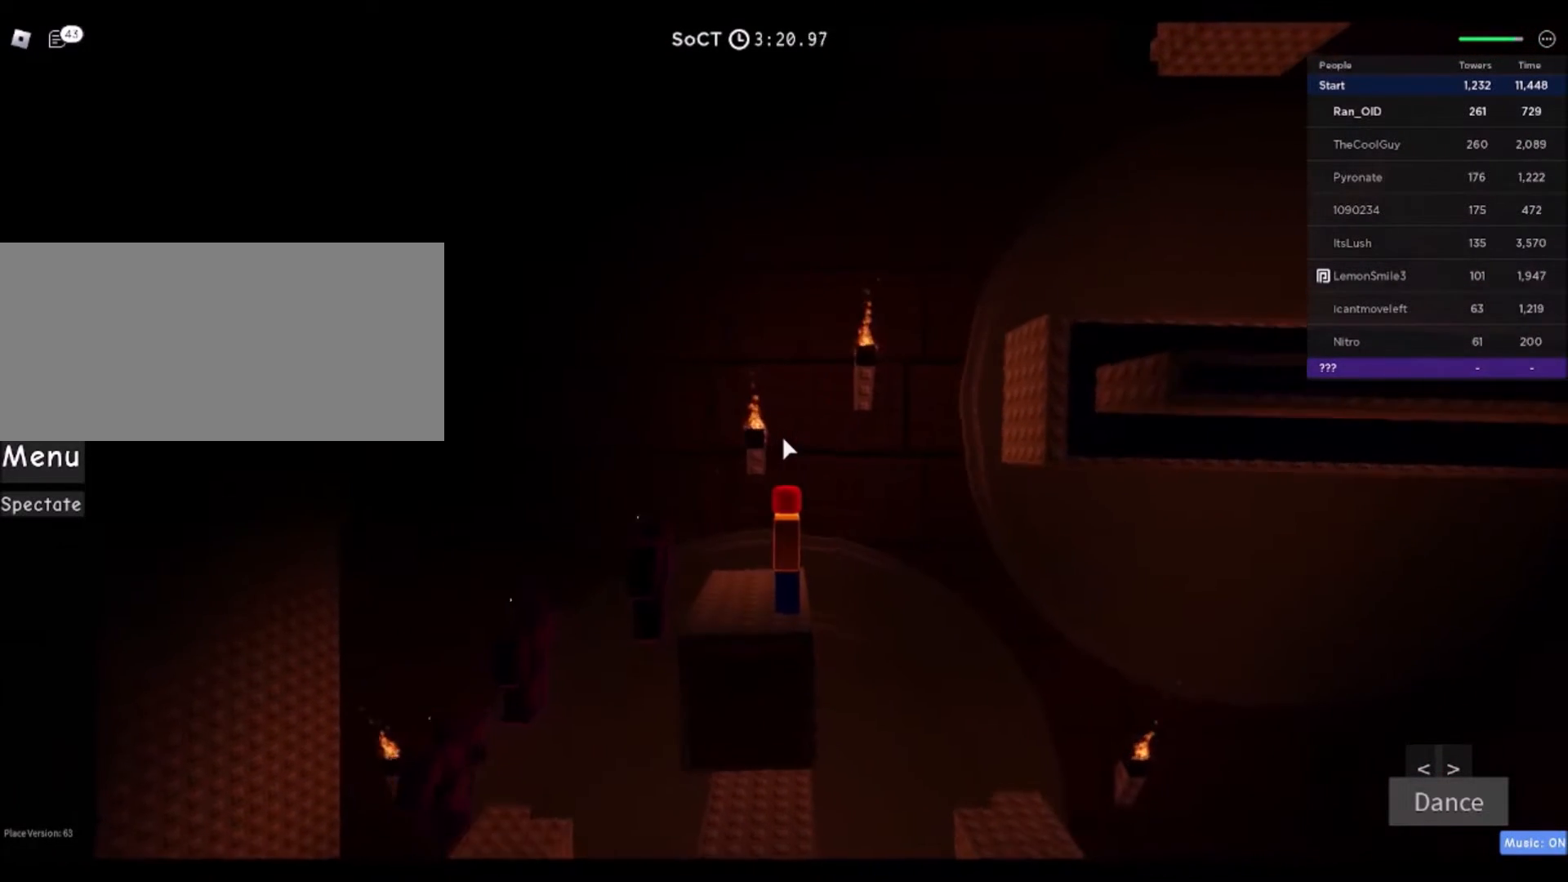
{"keys": [], "mouse": [], "events": []}
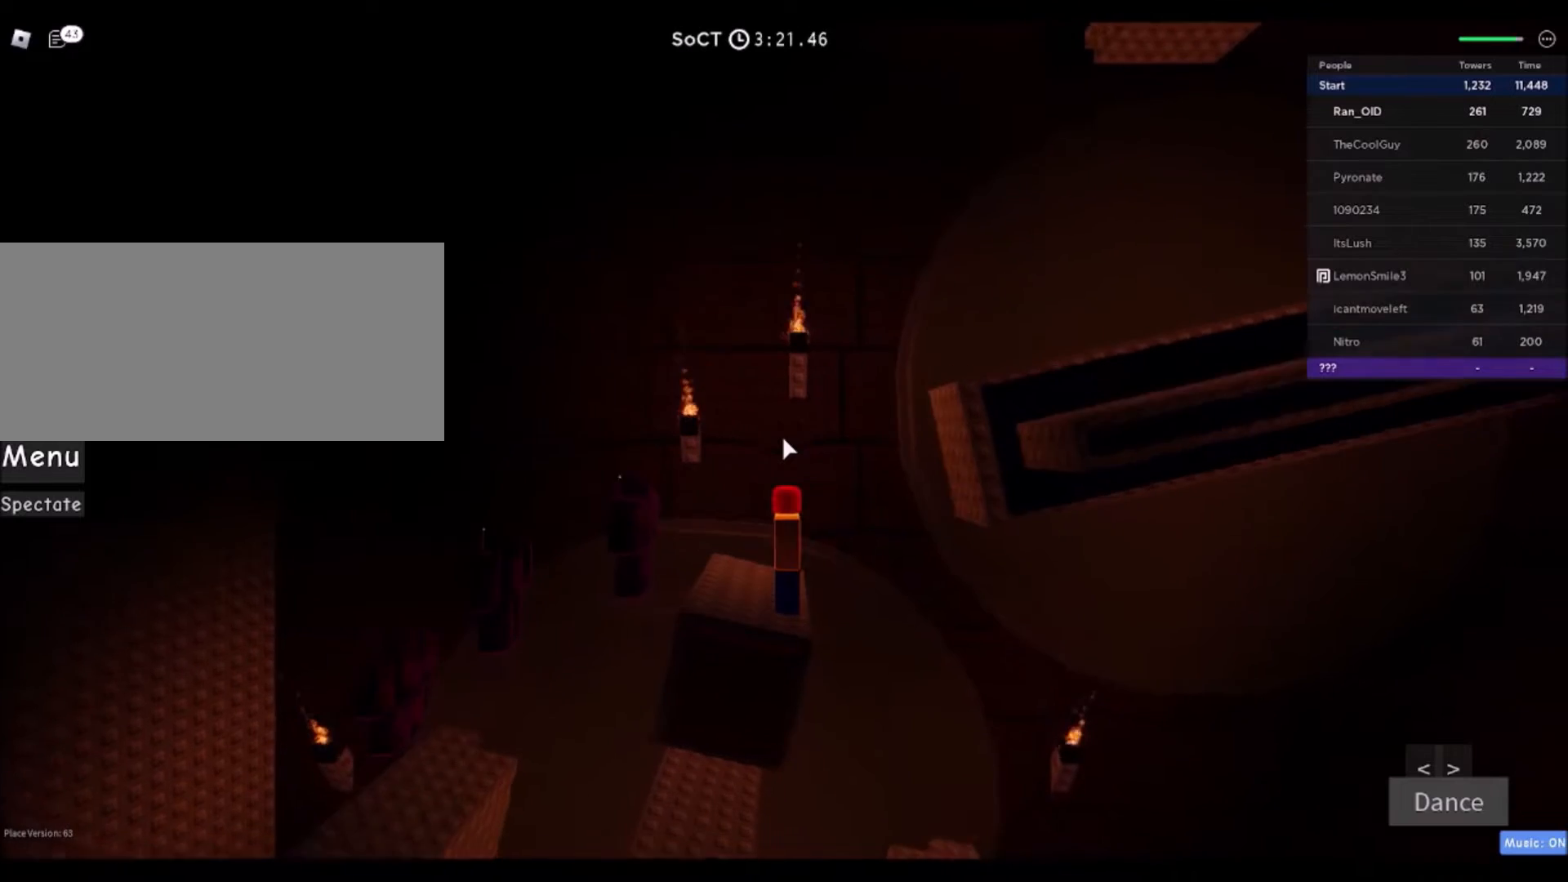
{"keys": ["d", "space"], "mouse": [], "events": [[267, "d", "down"], [367, "space", "down"]]}
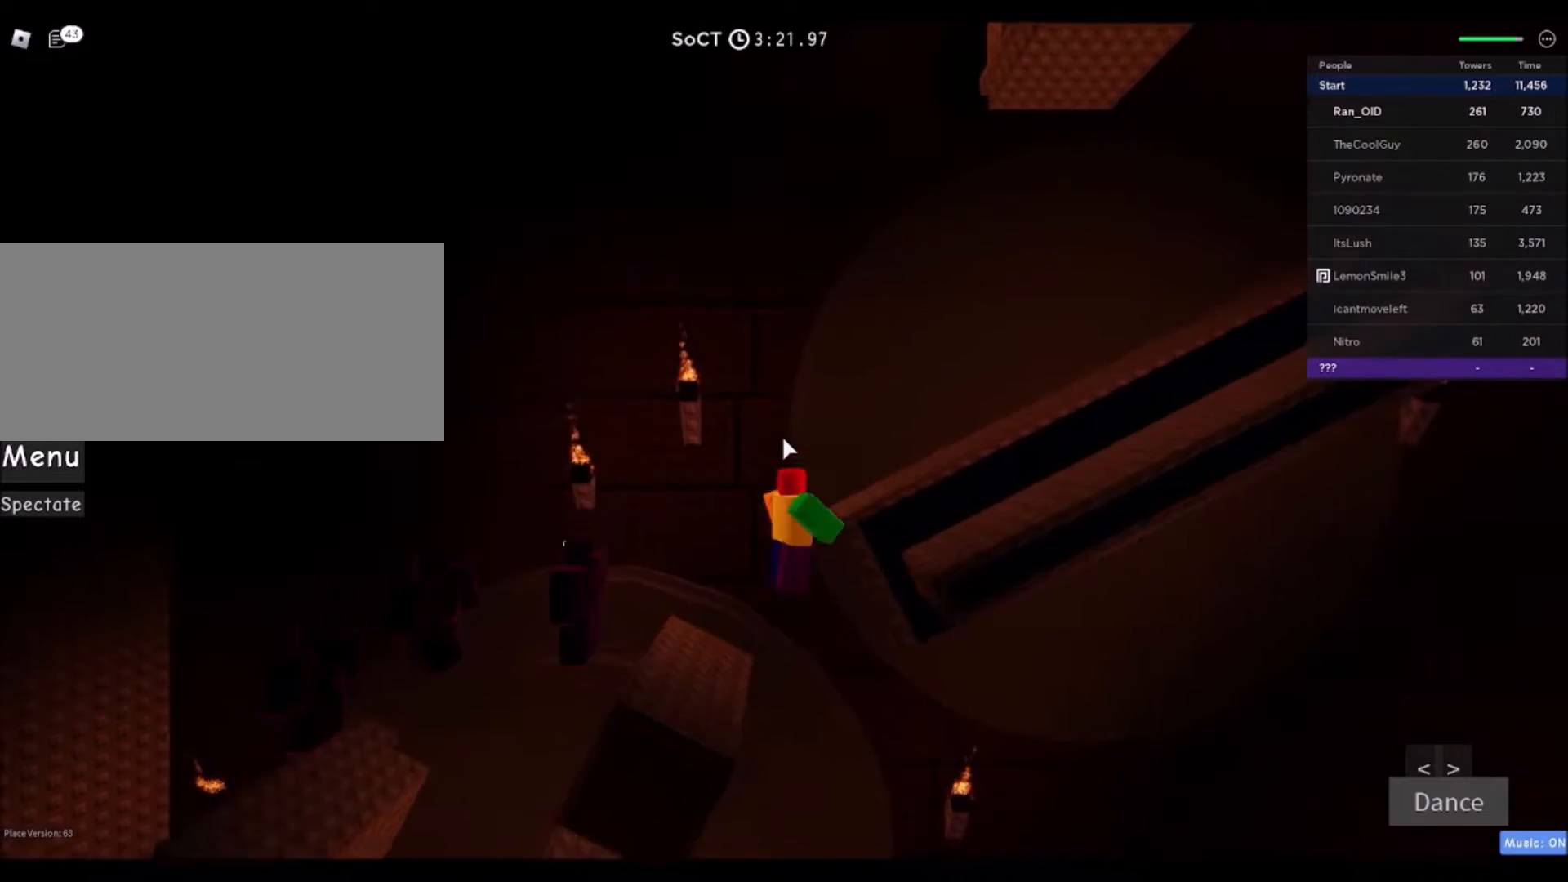
{"keys": ["d"], "mouse": [], "events": [[133, "space", "up"]]}
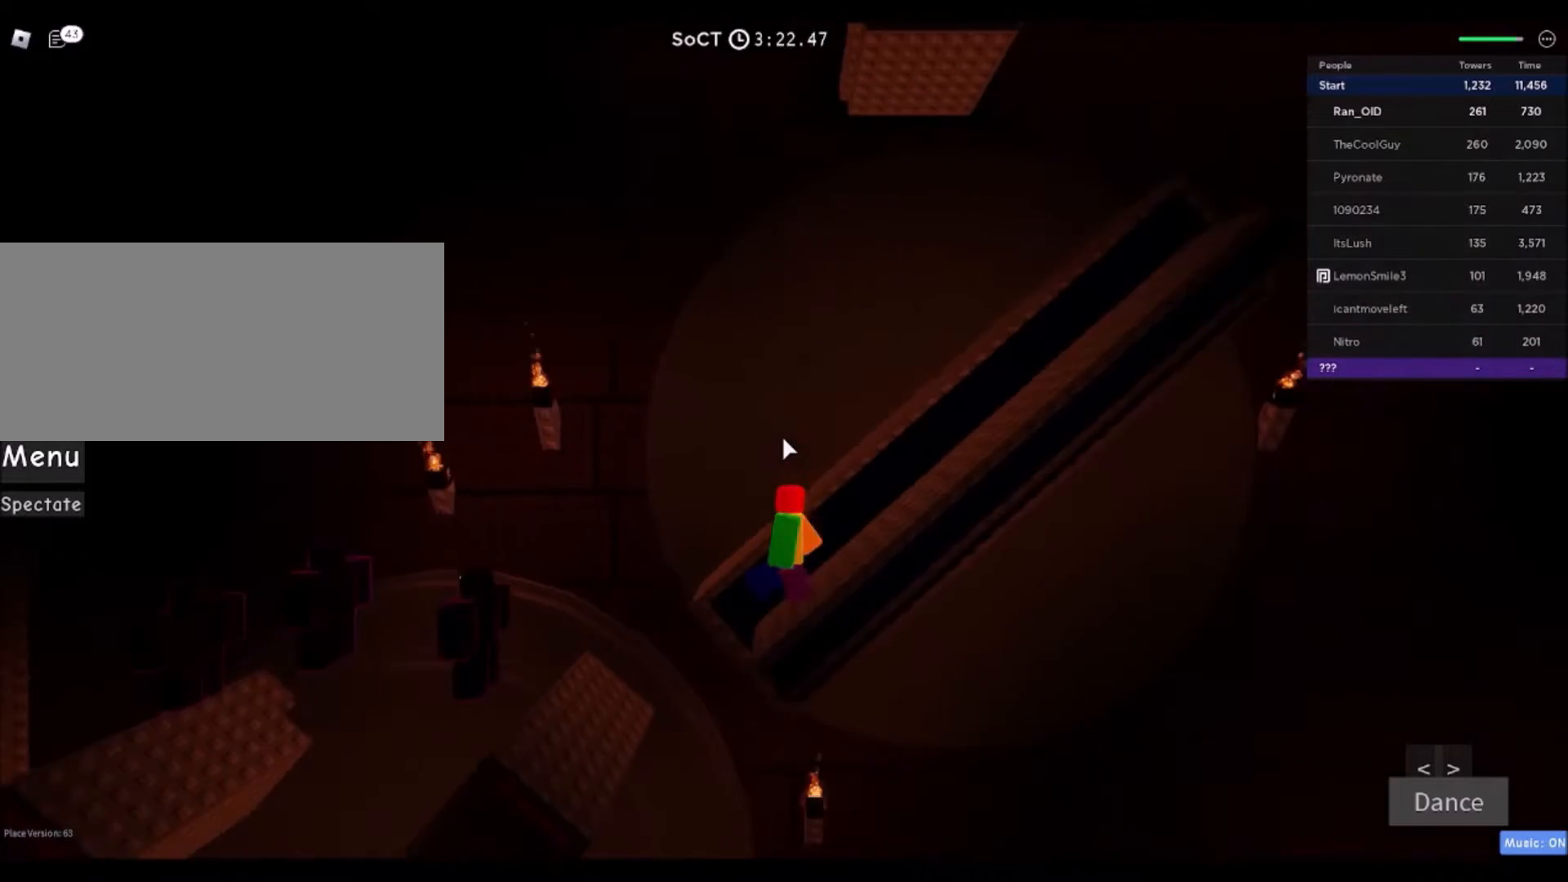
{"keys": ["d", "space"], "mouse": [], "events": [[100, "space", "down"]]}
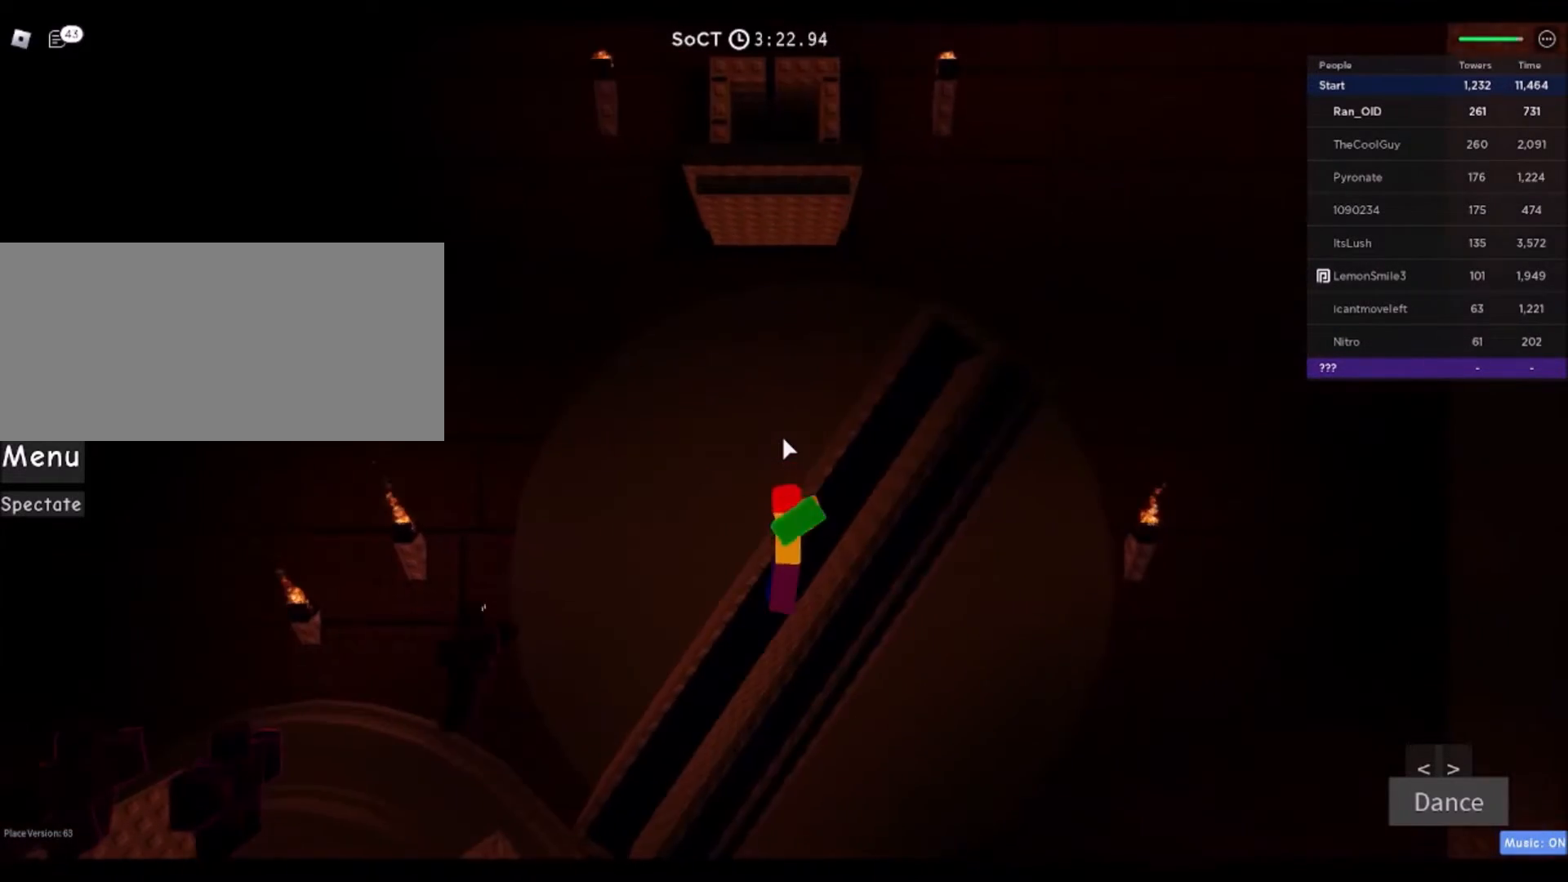
{"keys": [], "mouse": [], "events": [[167, "d", "up"], [300, "d", "down"], [434, "d", "up"], [467, "space", "up"]]}